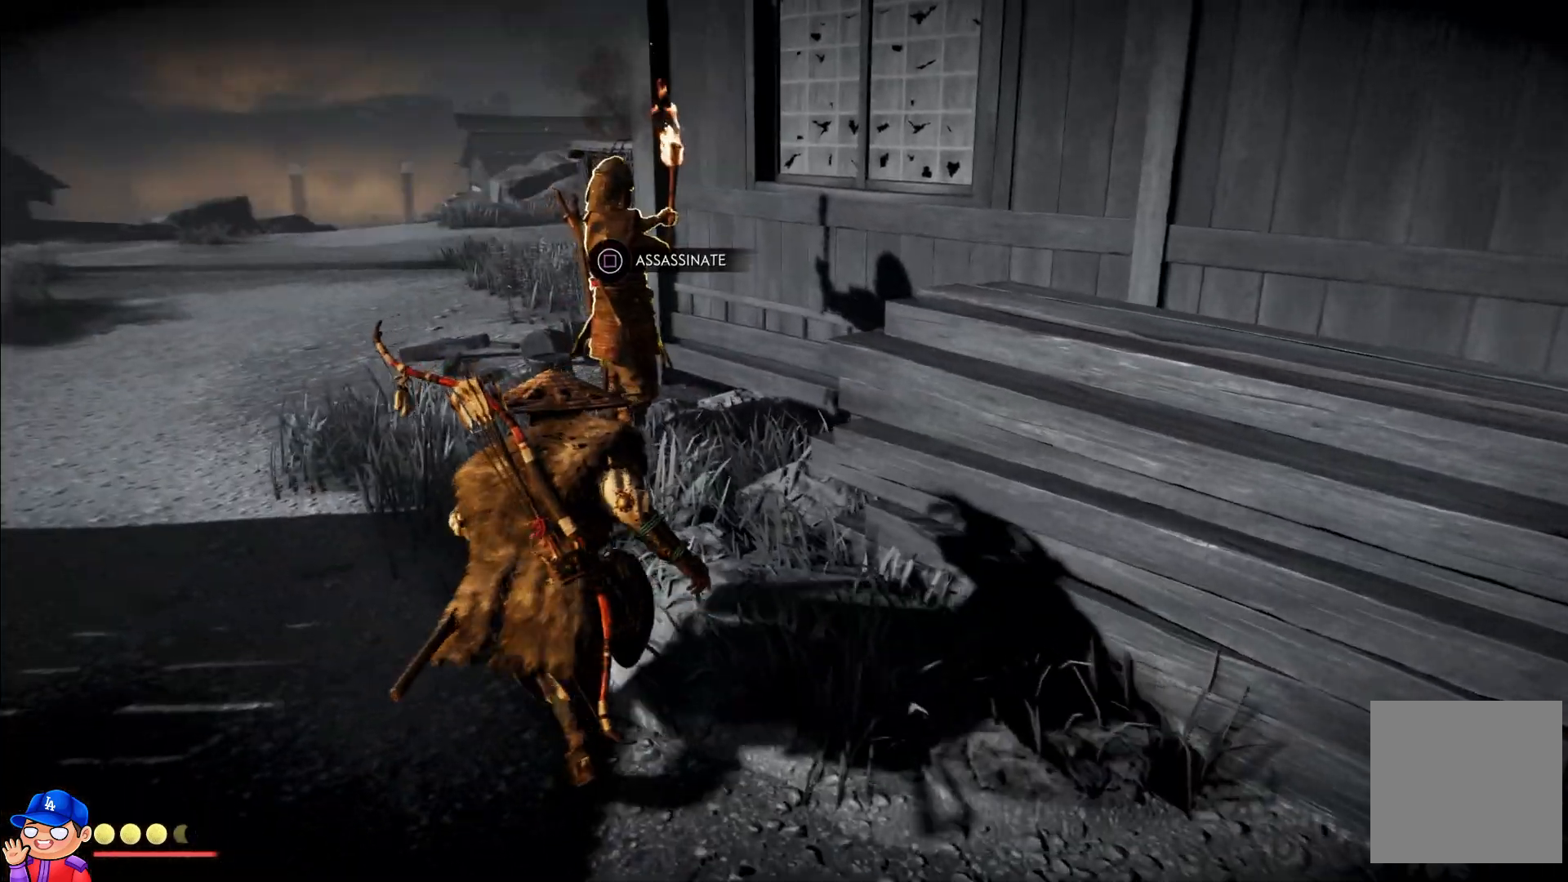
Gameplay with a controller (PlayStation layout); each line is a JSON object with the inputs held at the frame after it. "events" lists button and stick changes between this image and that frame as [ms after this image, input, new state], when the widget could be followed in between. Not read: L3 R2 R3.
{"buttons": [], "left_stick": "center", "right_stick": "center", "events": [[317, "SQUARE", "down"], [317, "left_stick", "center"], [367, "SQUARE", "up"], [450, "SQUARE", "down"], [483, "SQUARE", "up"]]}
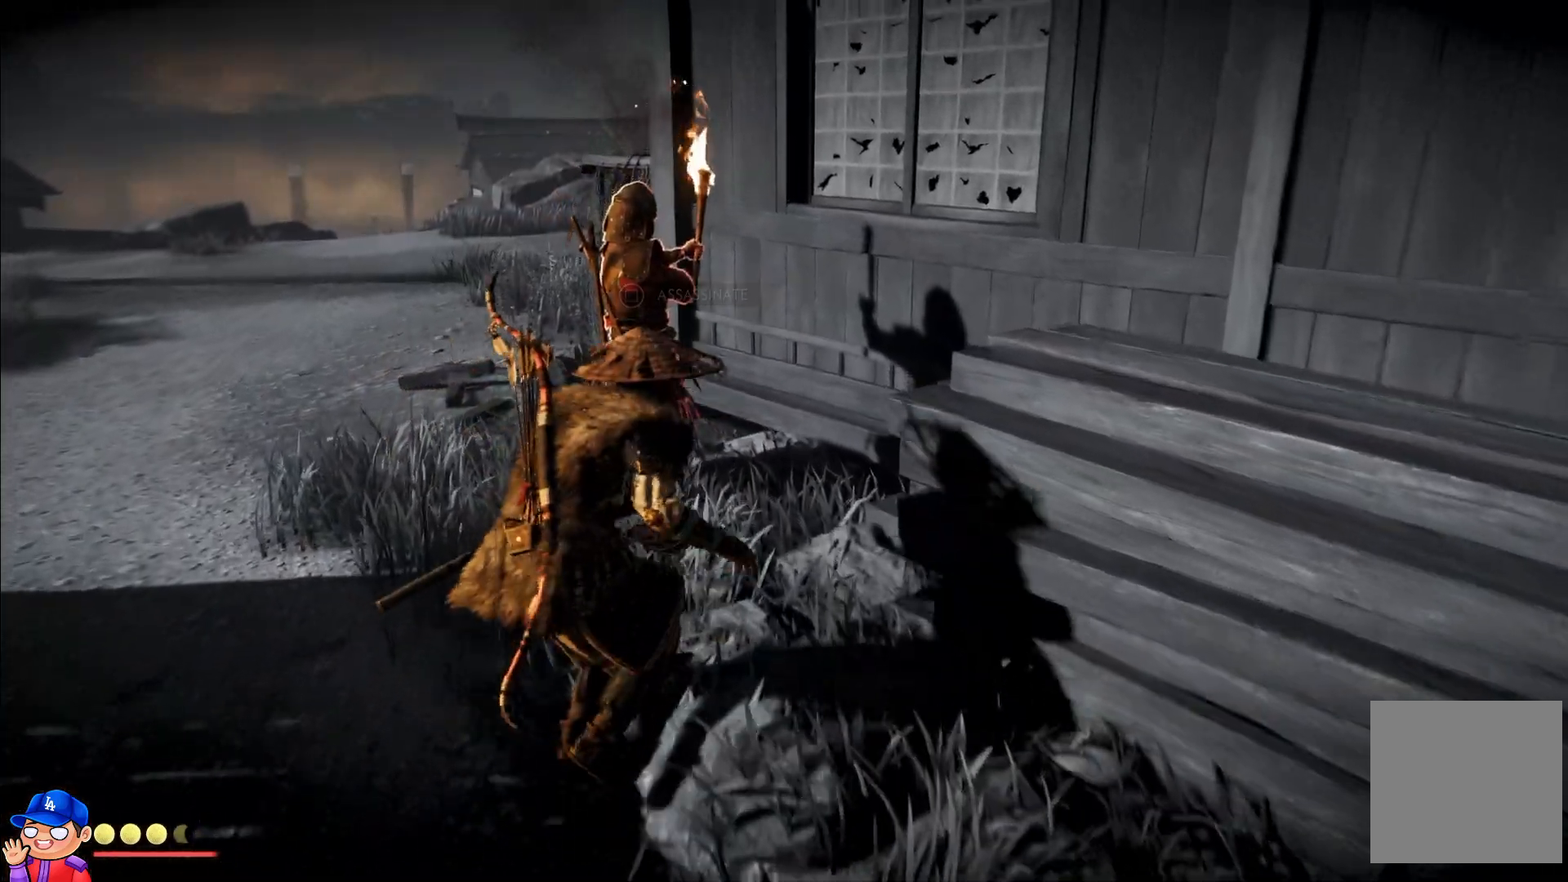
{"buttons": [], "left_stick": "center", "right_stick": "center", "events": []}
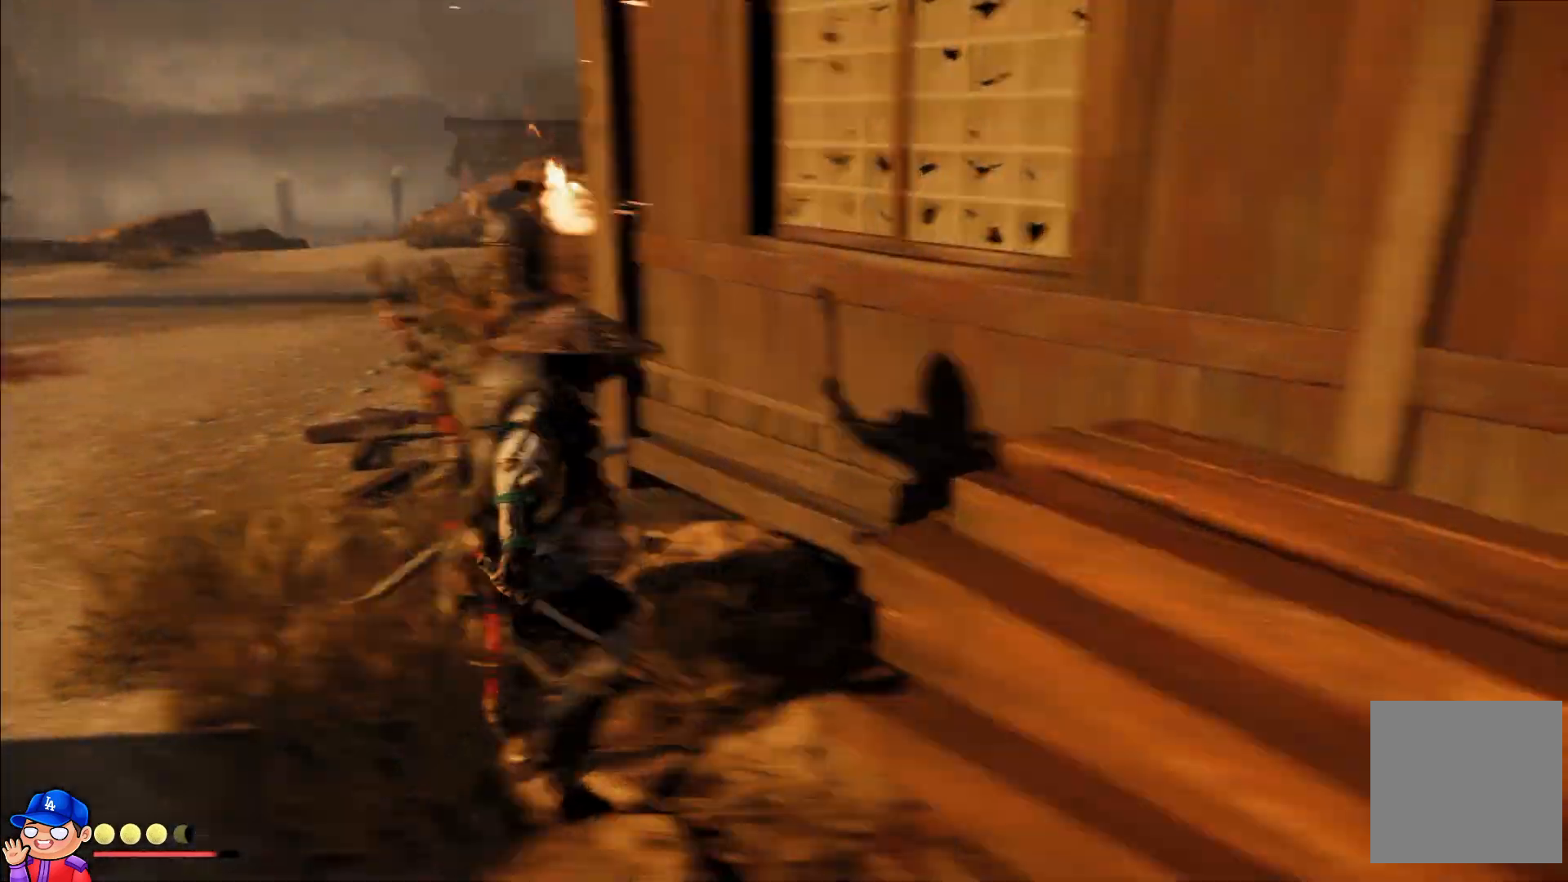
{"buttons": [], "left_stick": "center", "right_stick": "center", "events": []}
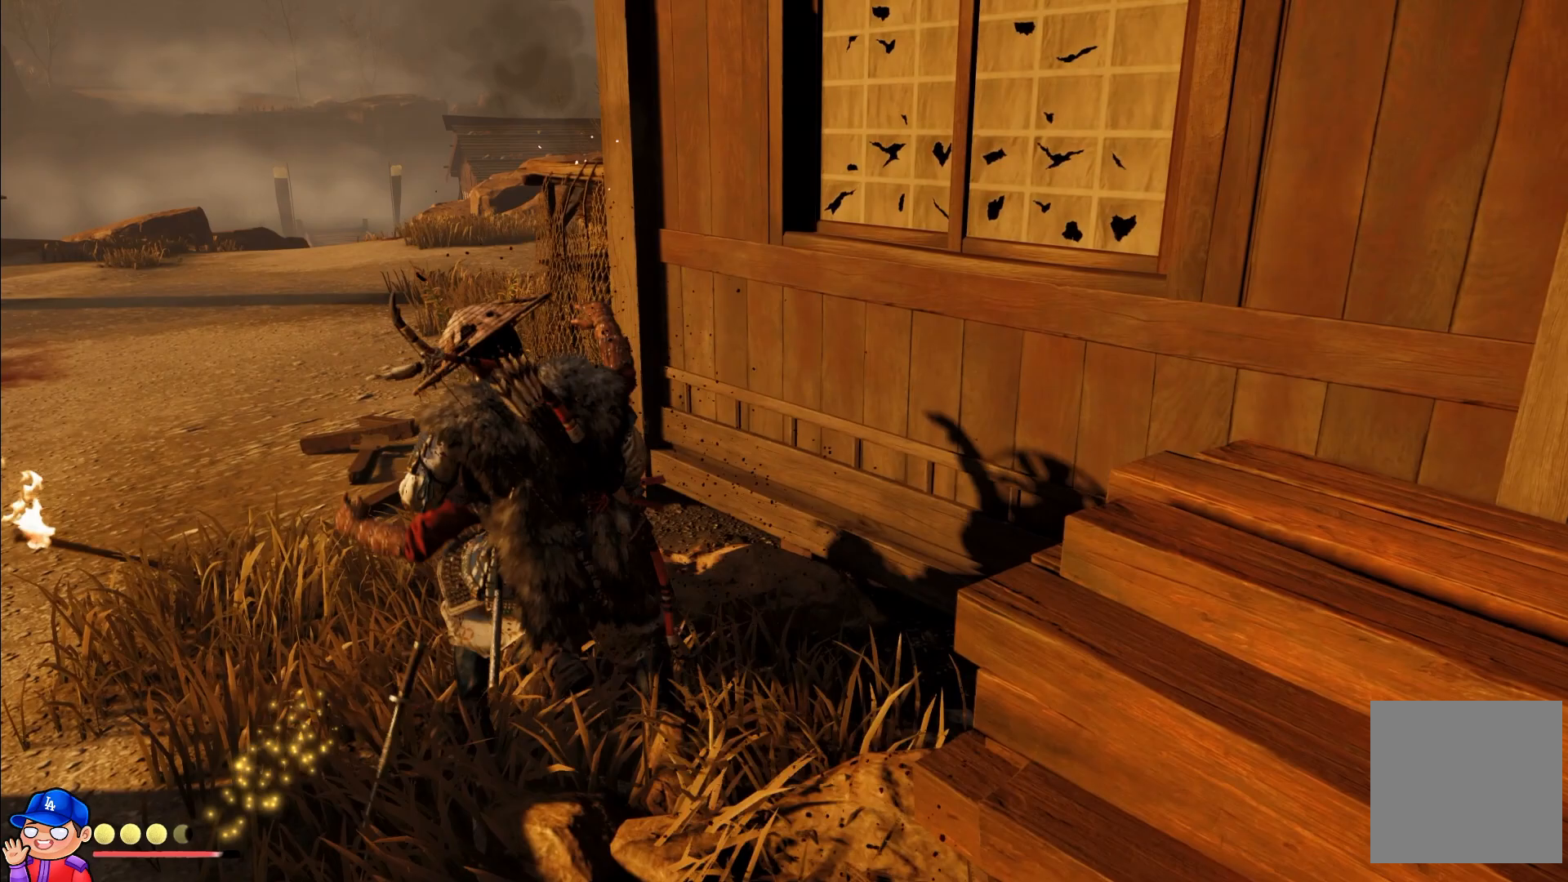
{"buttons": [], "left_stick": "center", "right_stick": "center", "events": []}
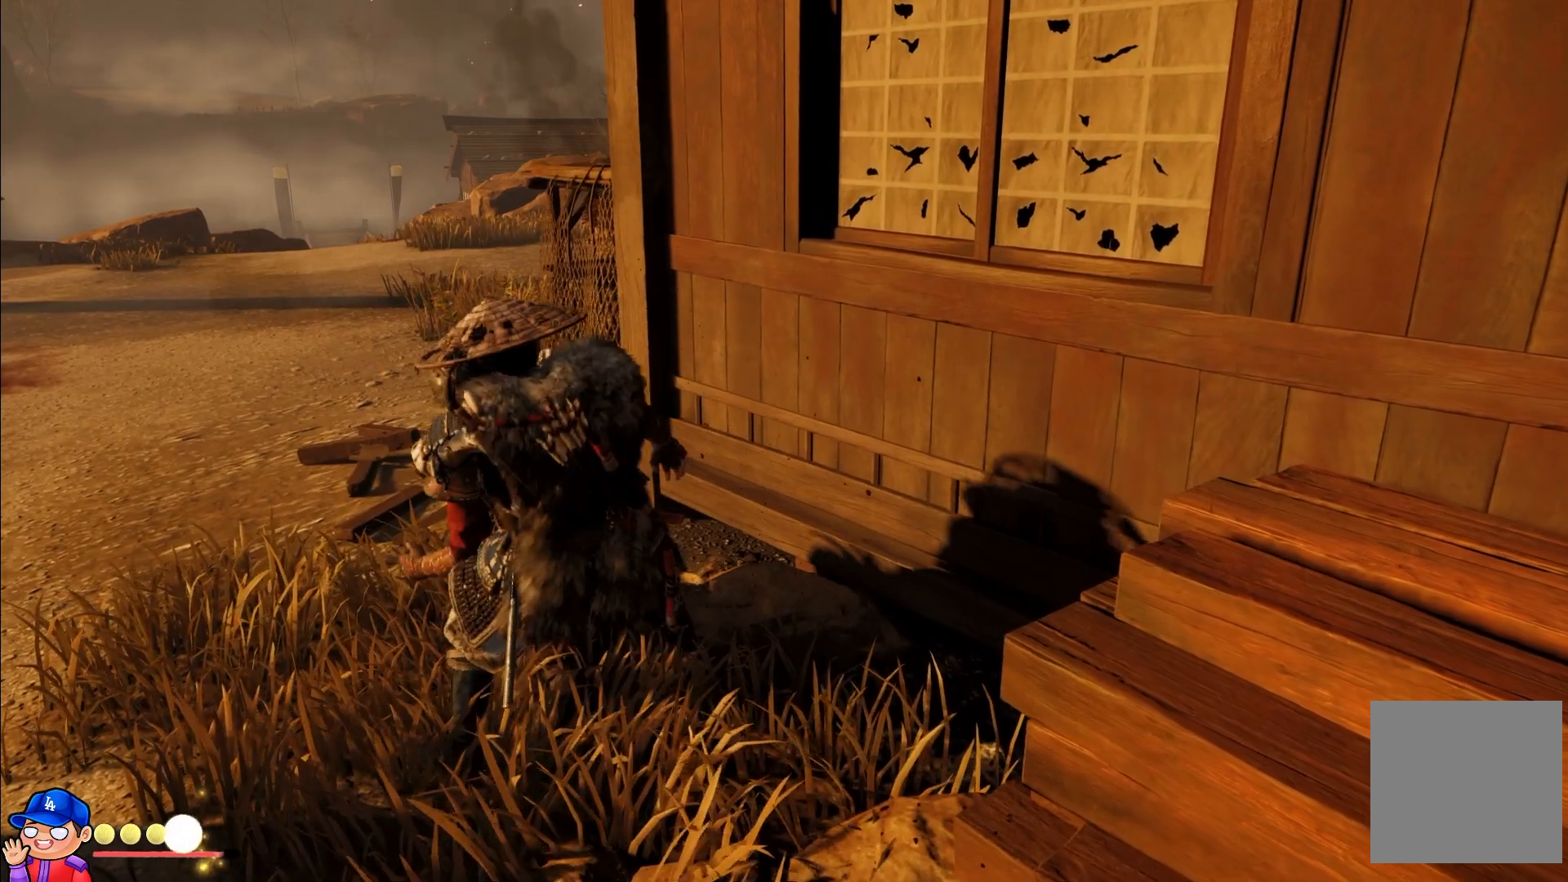
{"buttons": [], "left_stick": "center", "right_stick": "center", "events": []}
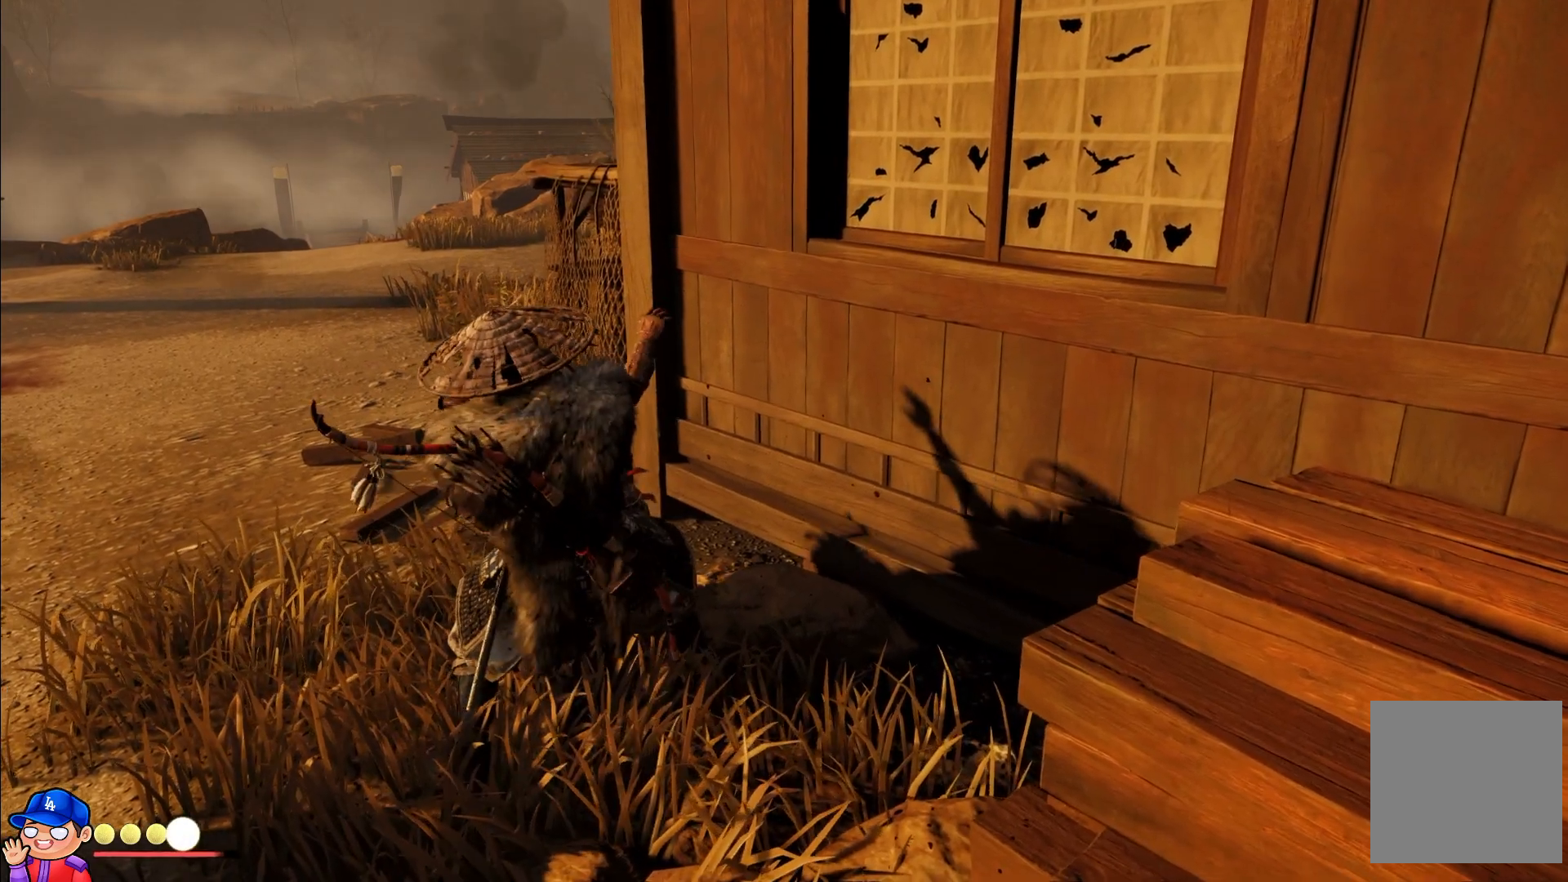
{"buttons": [], "left_stick": "center", "right_stick": "center", "events": []}
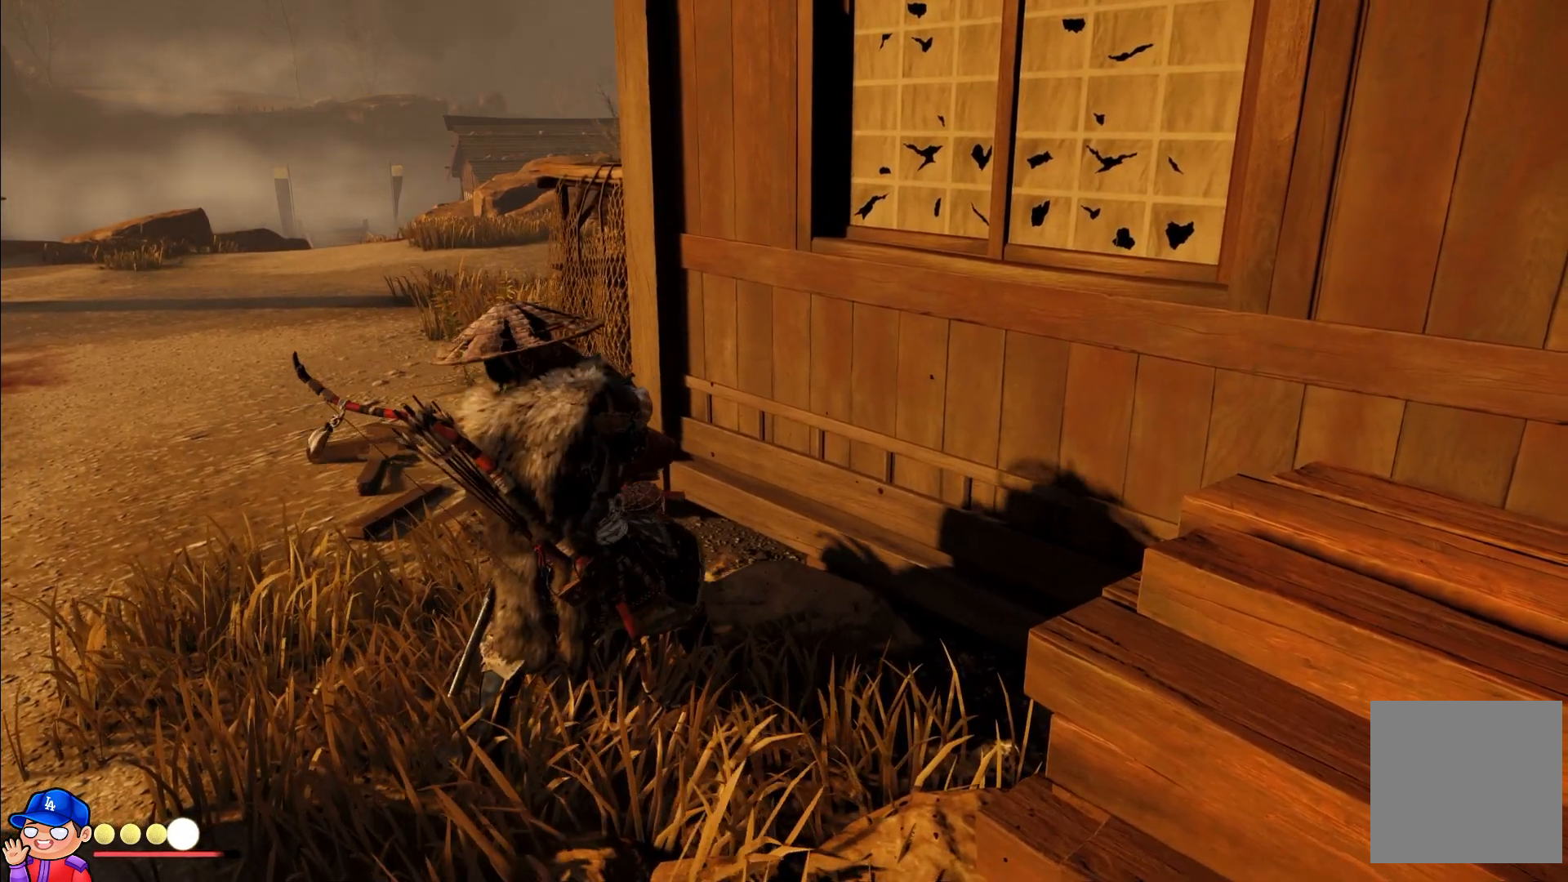
{"buttons": [], "left_stick": "center", "right_stick": "center", "events": []}
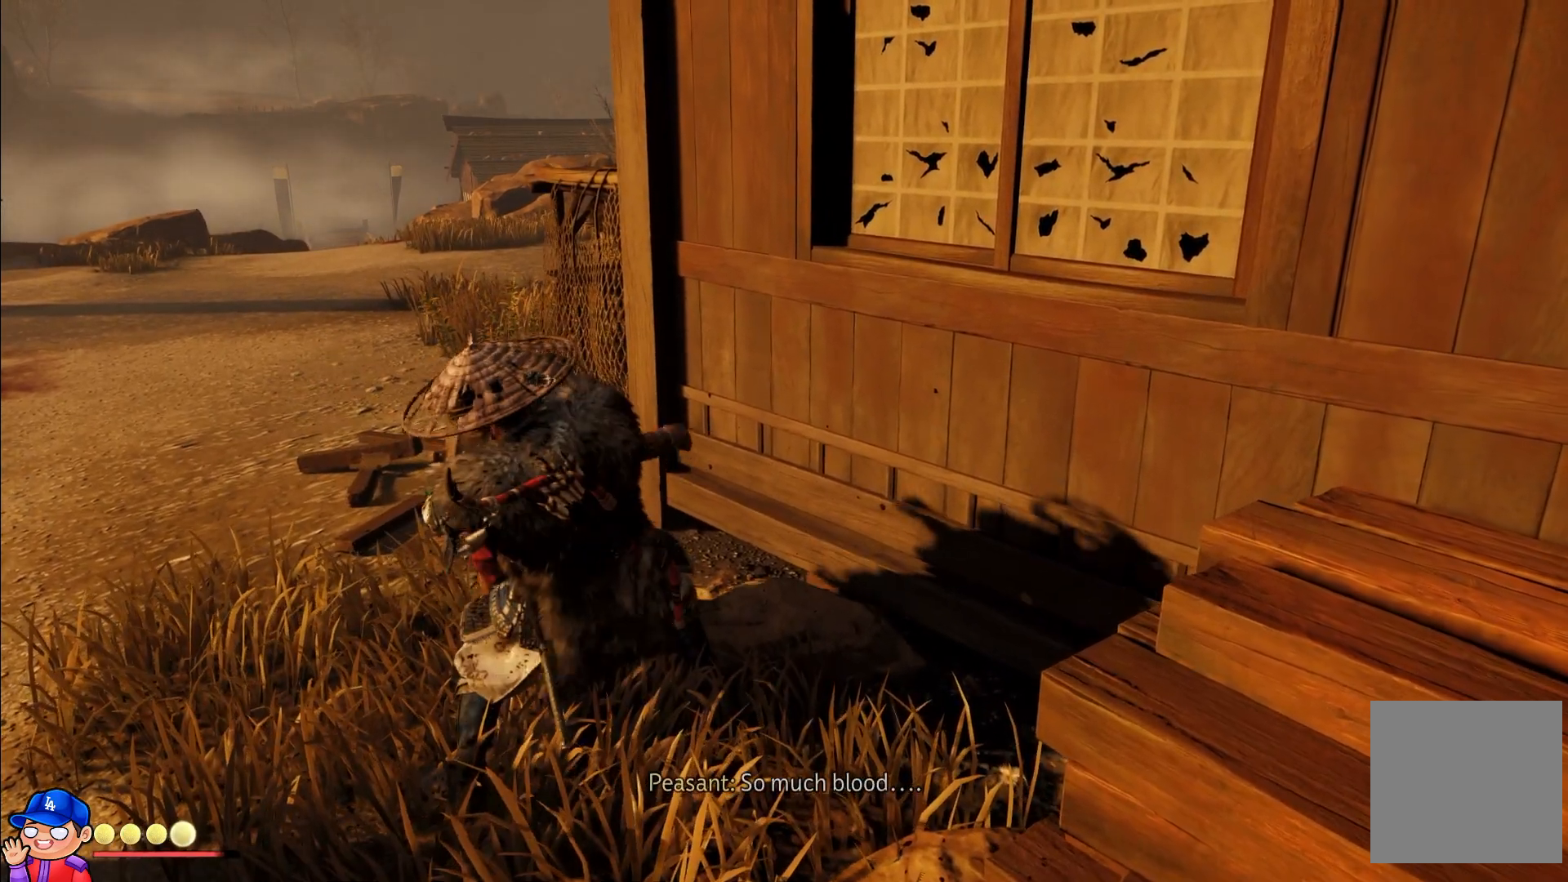
{"buttons": [], "left_stick": "center", "right_stick": "center", "events": []}
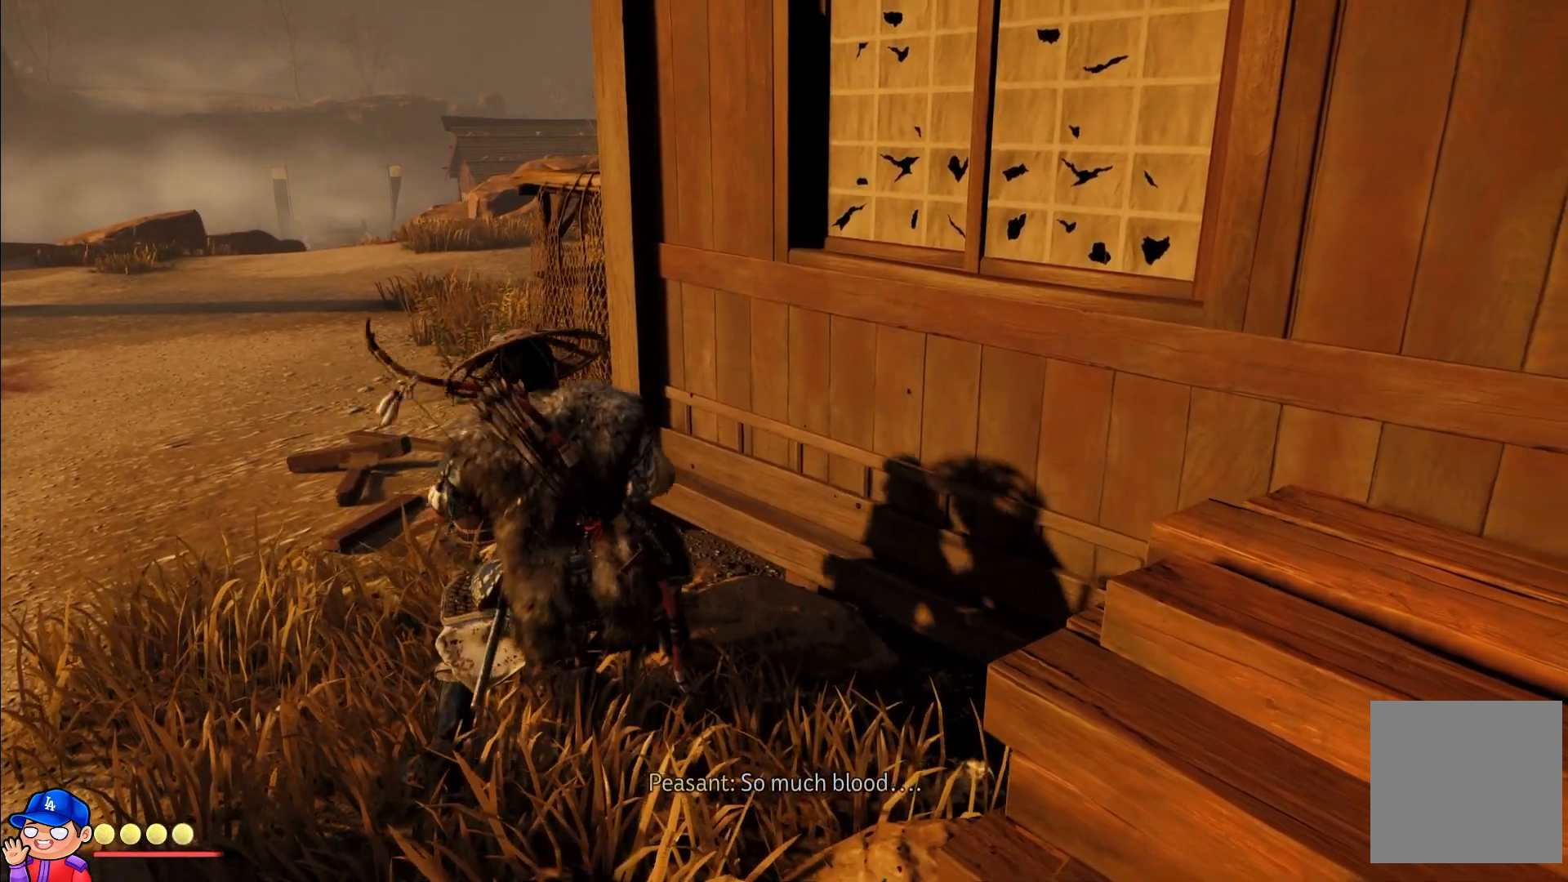
{"buttons": [], "left_stick": "center", "right_stick": "center", "events": [[17, "right_stick", "right"], [233, "right_stick", "center"]]}
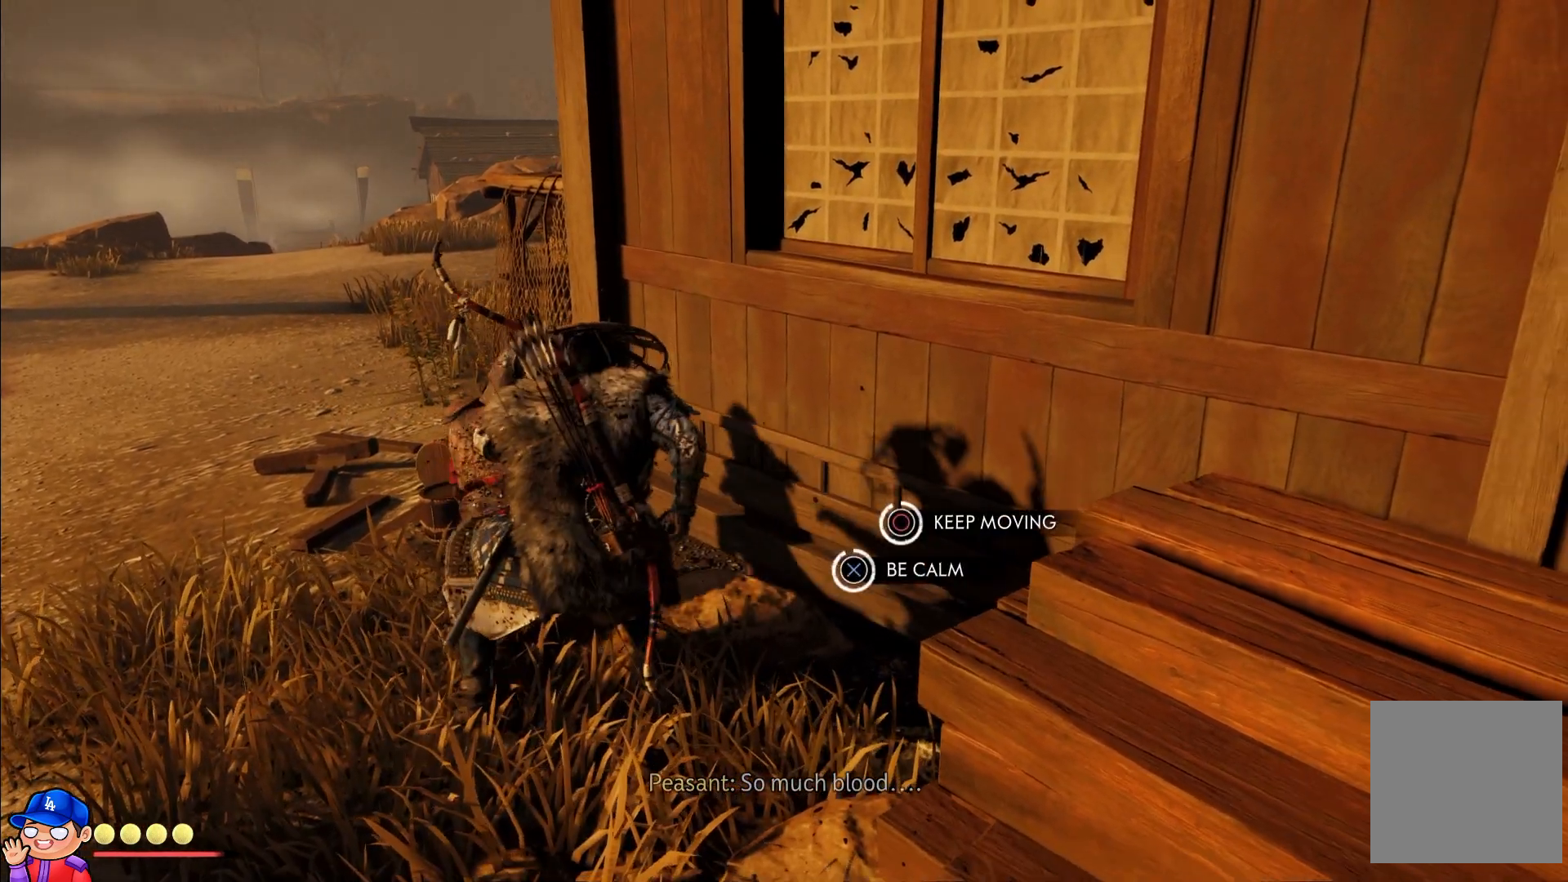
{"buttons": [], "left_stick": "center", "right_stick": "center", "events": []}
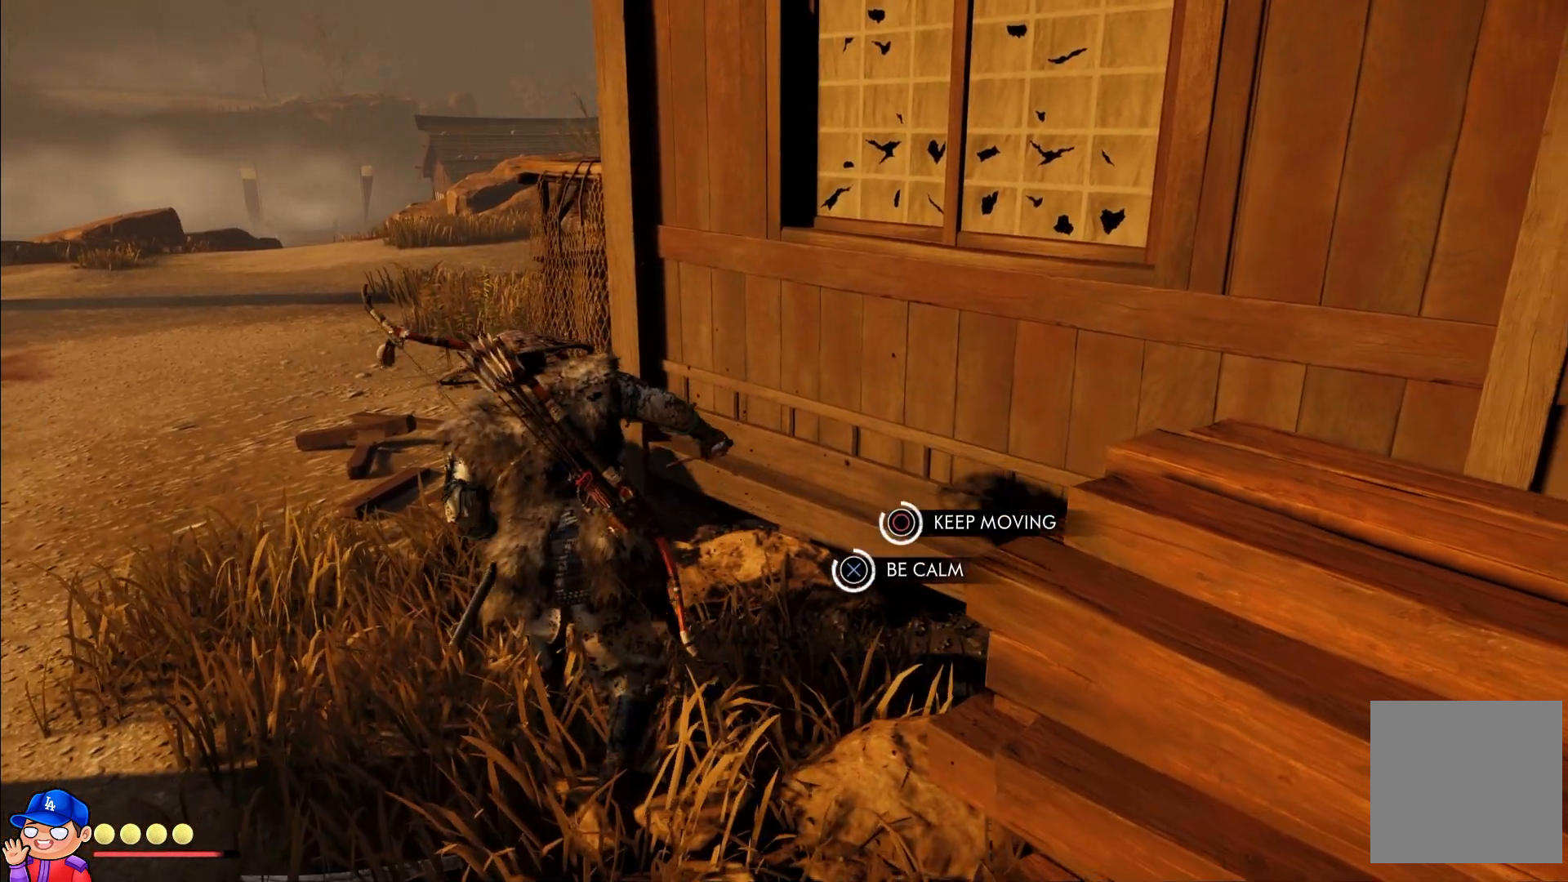
{"buttons": [], "left_stick": "center", "right_stick": "center", "events": []}
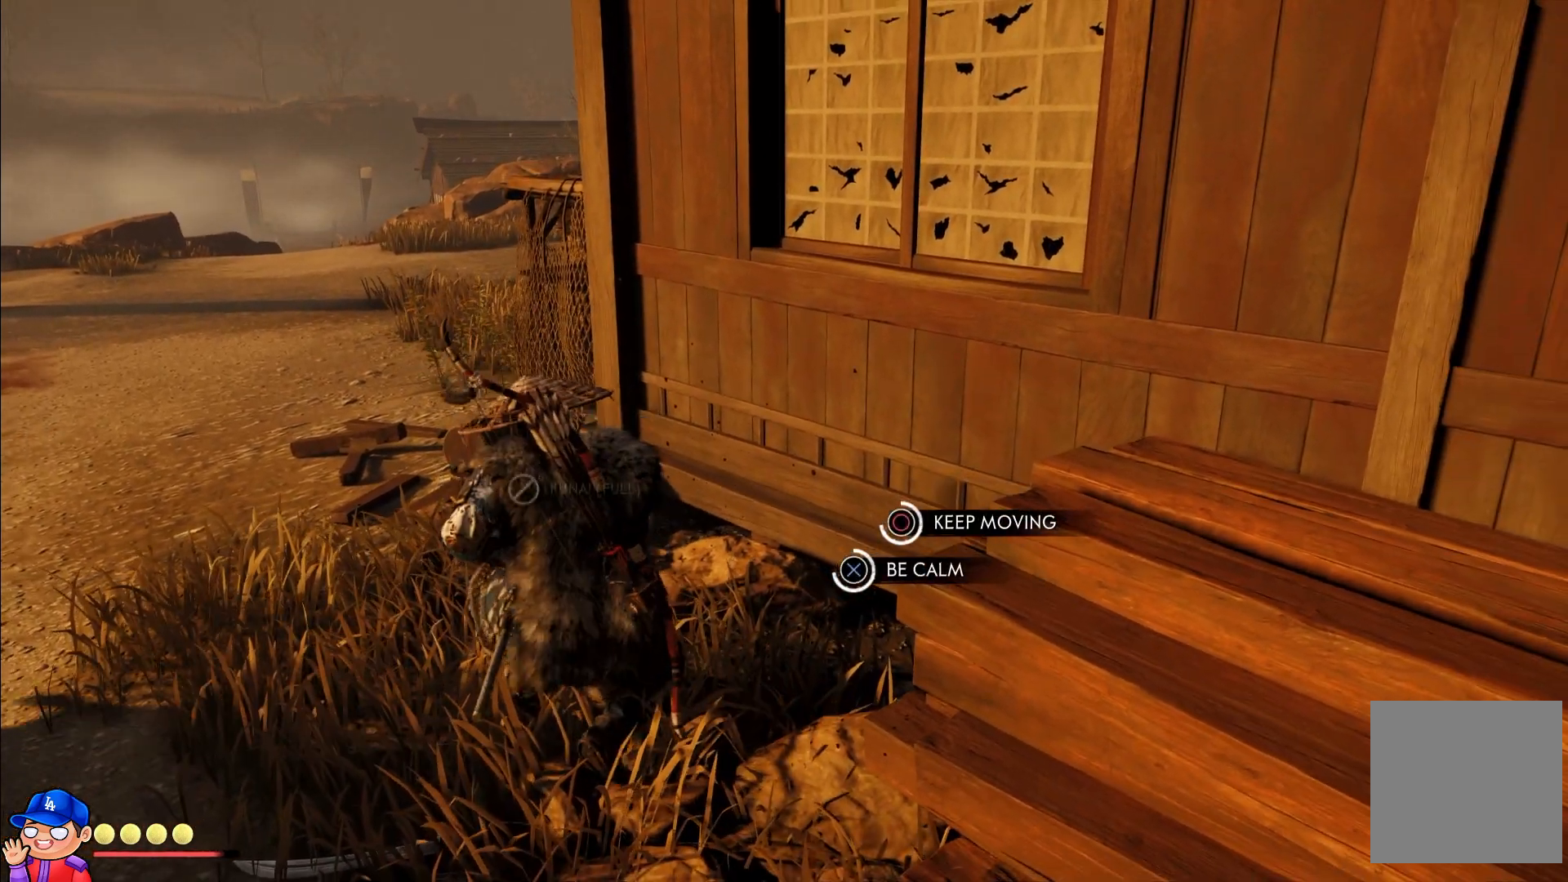
{"buttons": ["CROSS"], "left_stick": "center", "right_stick": "center", "events": [[483, "CROSS", "down"]]}
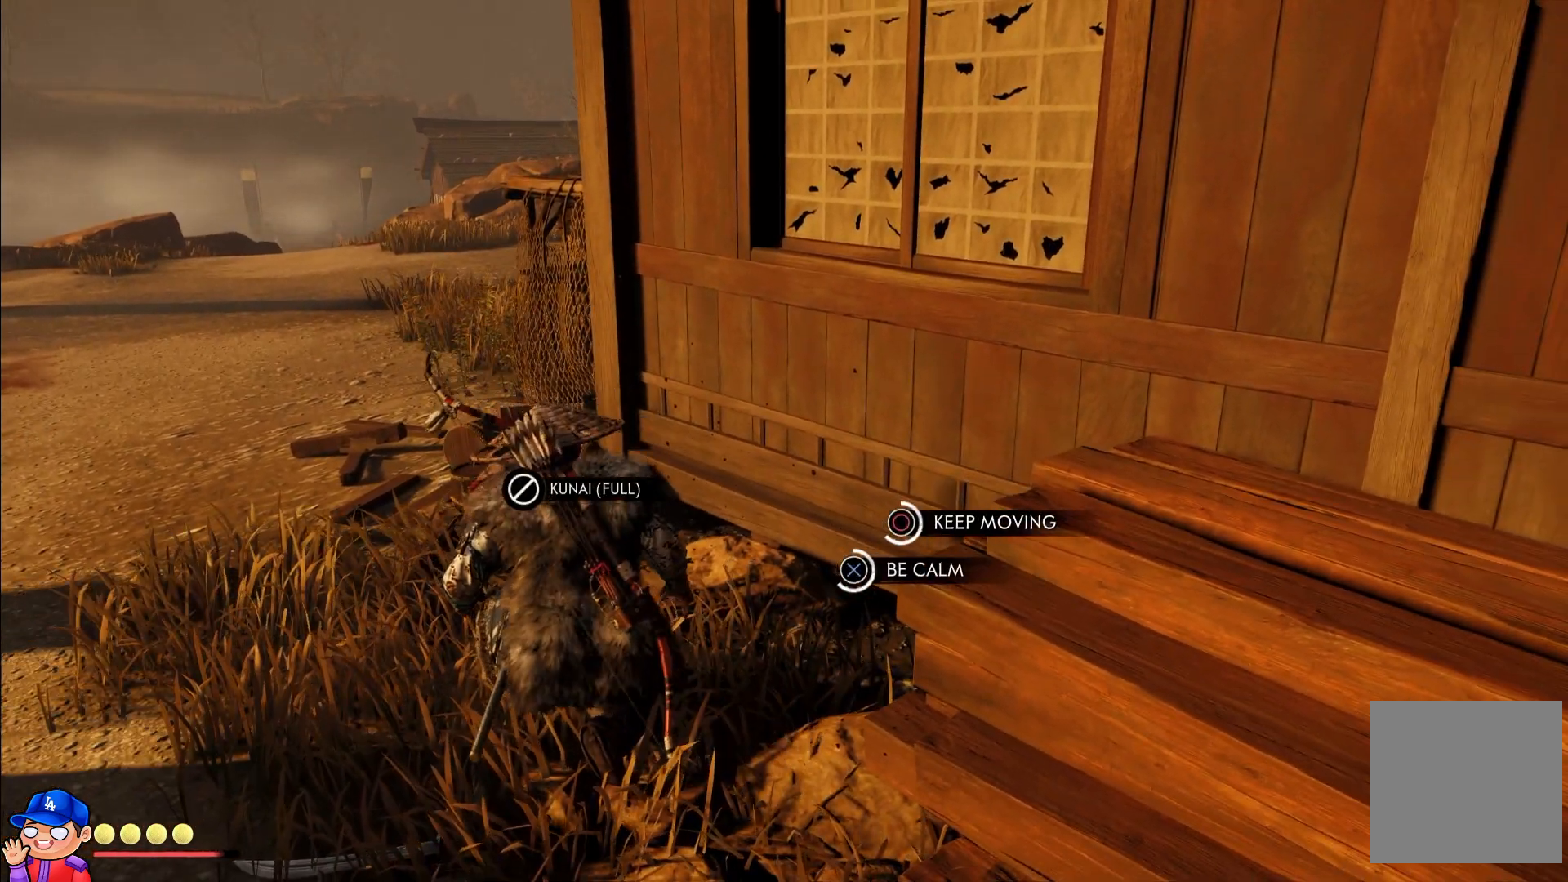
{"buttons": [], "left_stick": "center", "right_stick": "center", "events": [[117, "CROSS", "up"]]}
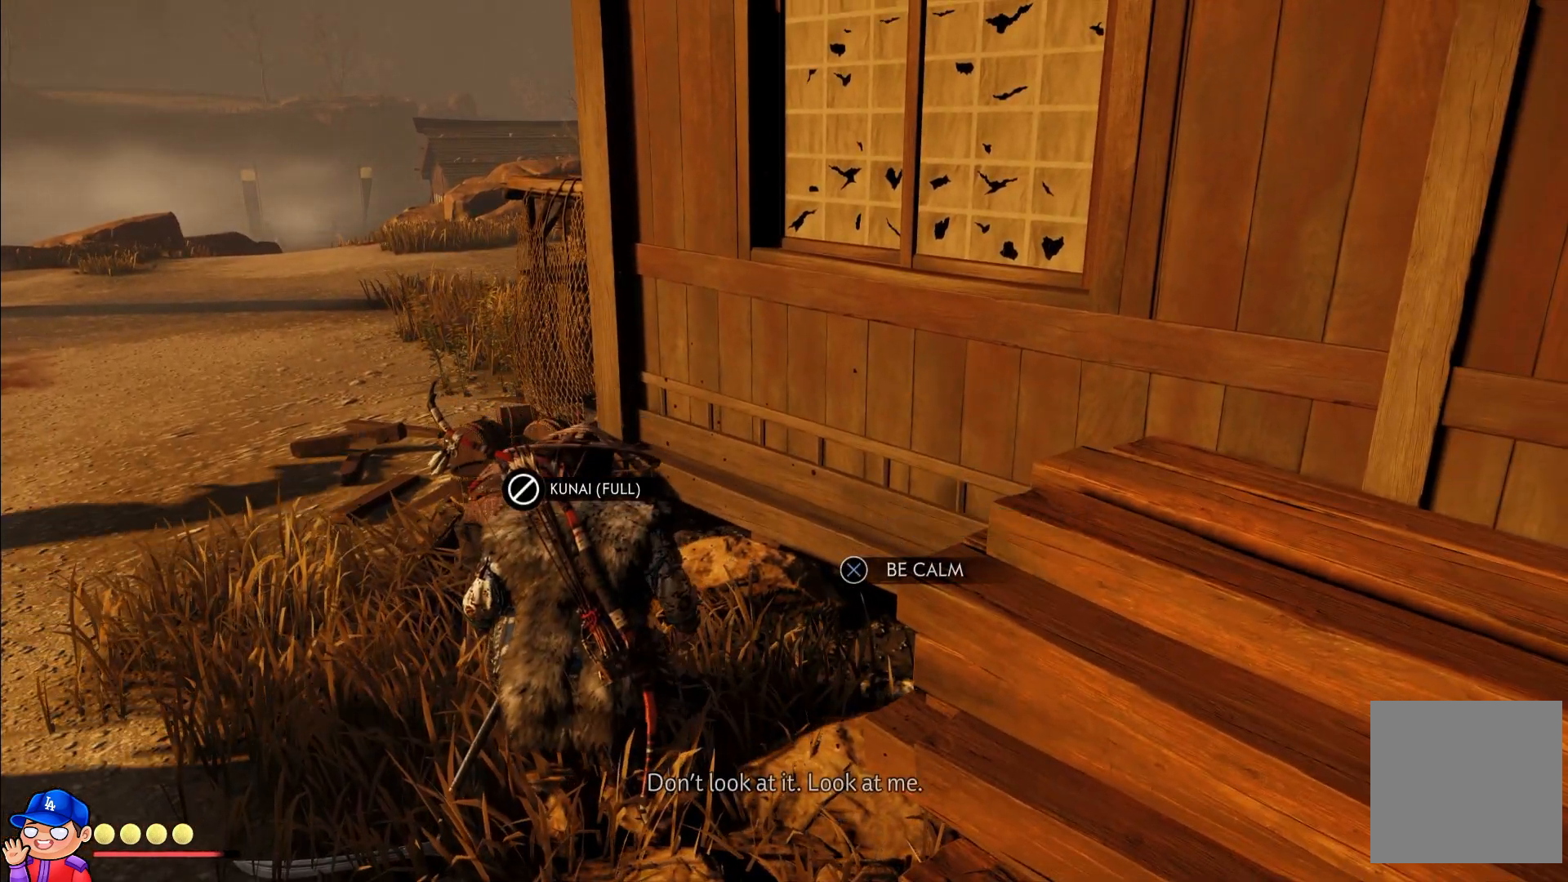
{"buttons": [], "left_stick": "up", "right_stick": "left", "events": [[33, "right_stick", "left"], [300, "left_stick", "up"]]}
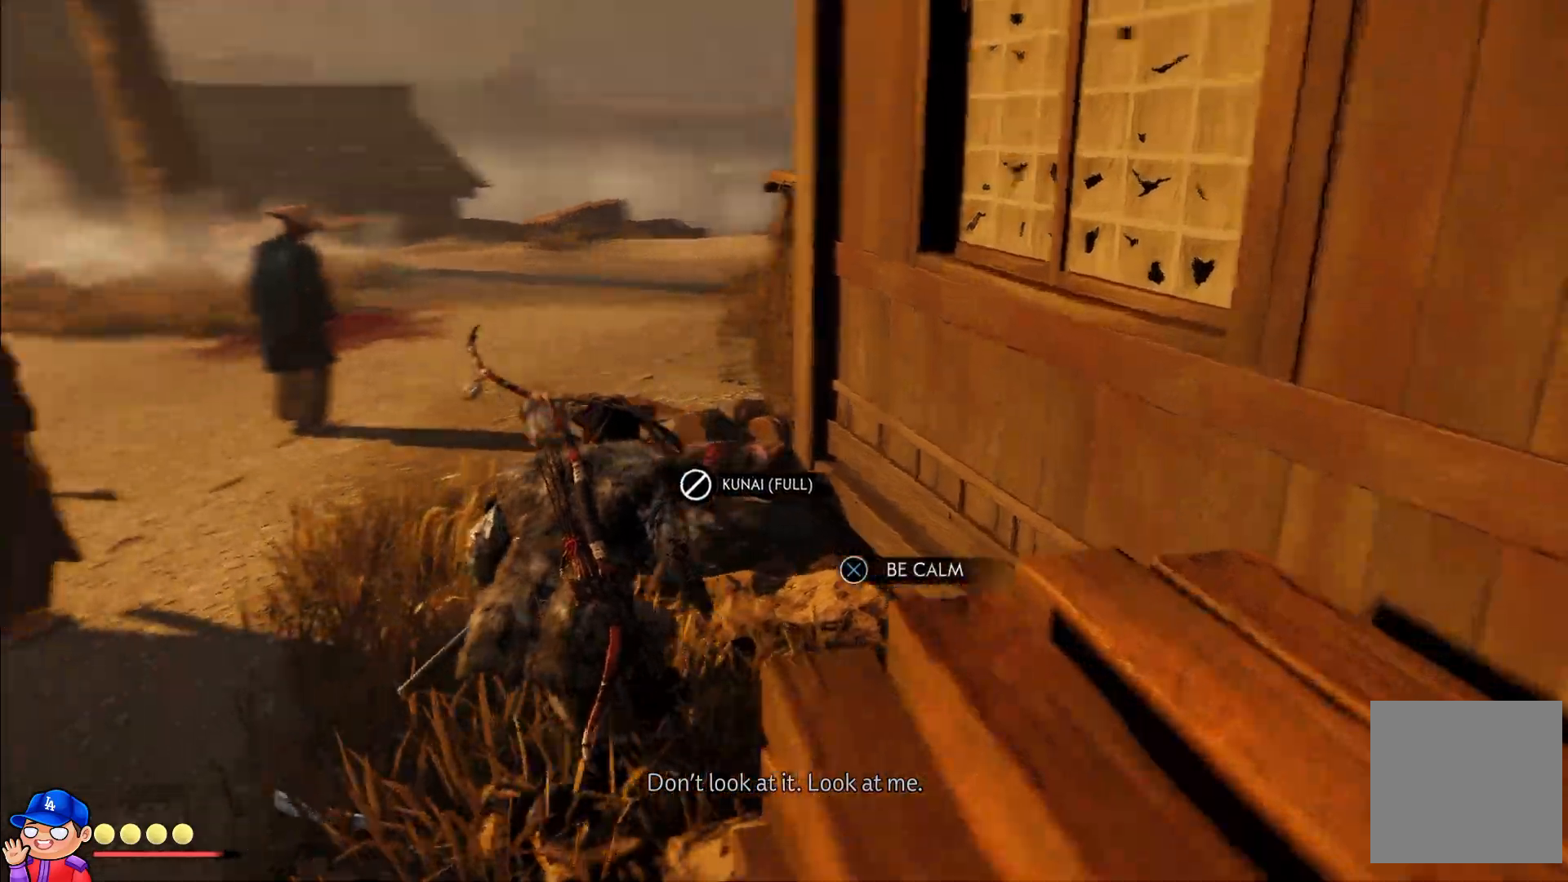
{"buttons": [], "left_stick": "up", "right_stick": "center", "events": [[133, "right_stick", "center"]]}
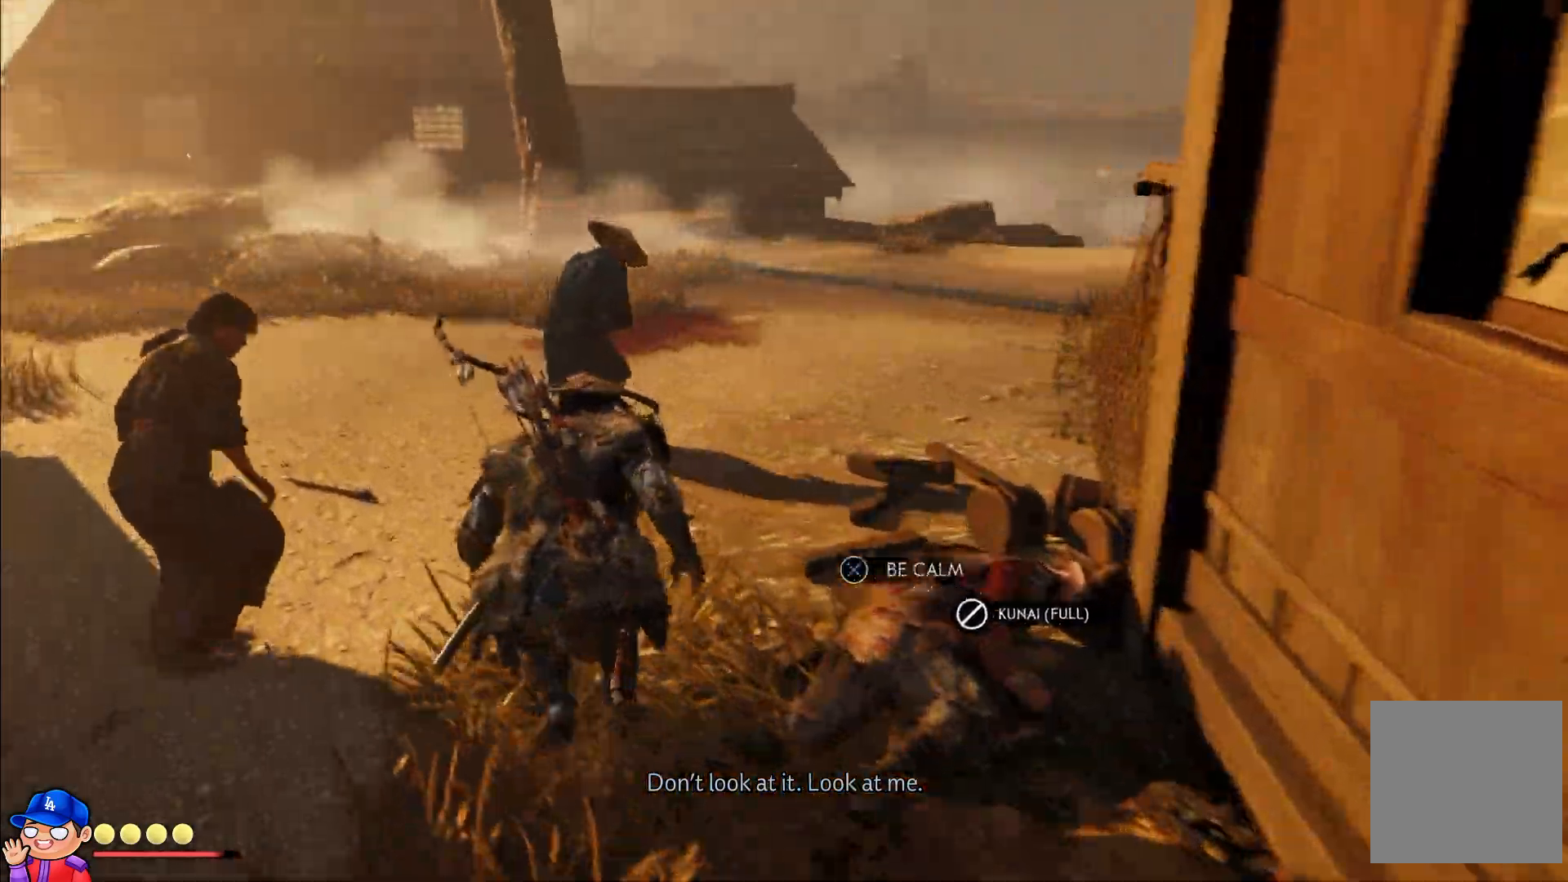
{"buttons": [], "left_stick": "up", "right_stick": "right", "events": [[150, "right_stick", "right"]]}
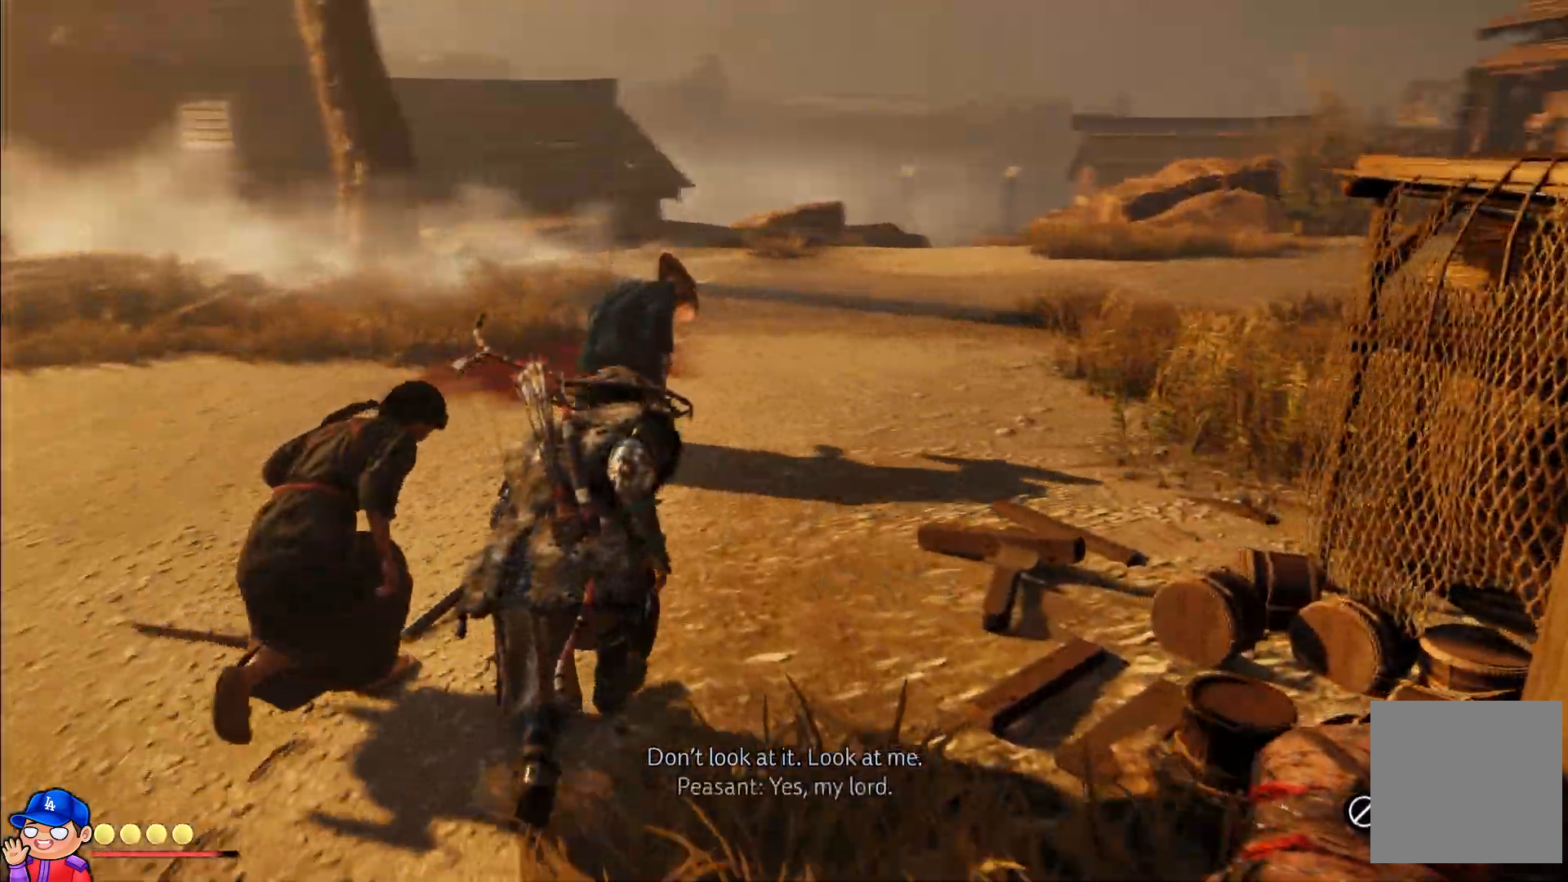
{"buttons": [], "left_stick": "up", "right_stick": "right", "events": [[33, "right_stick", "center"], [317, "right_stick", "right"]]}
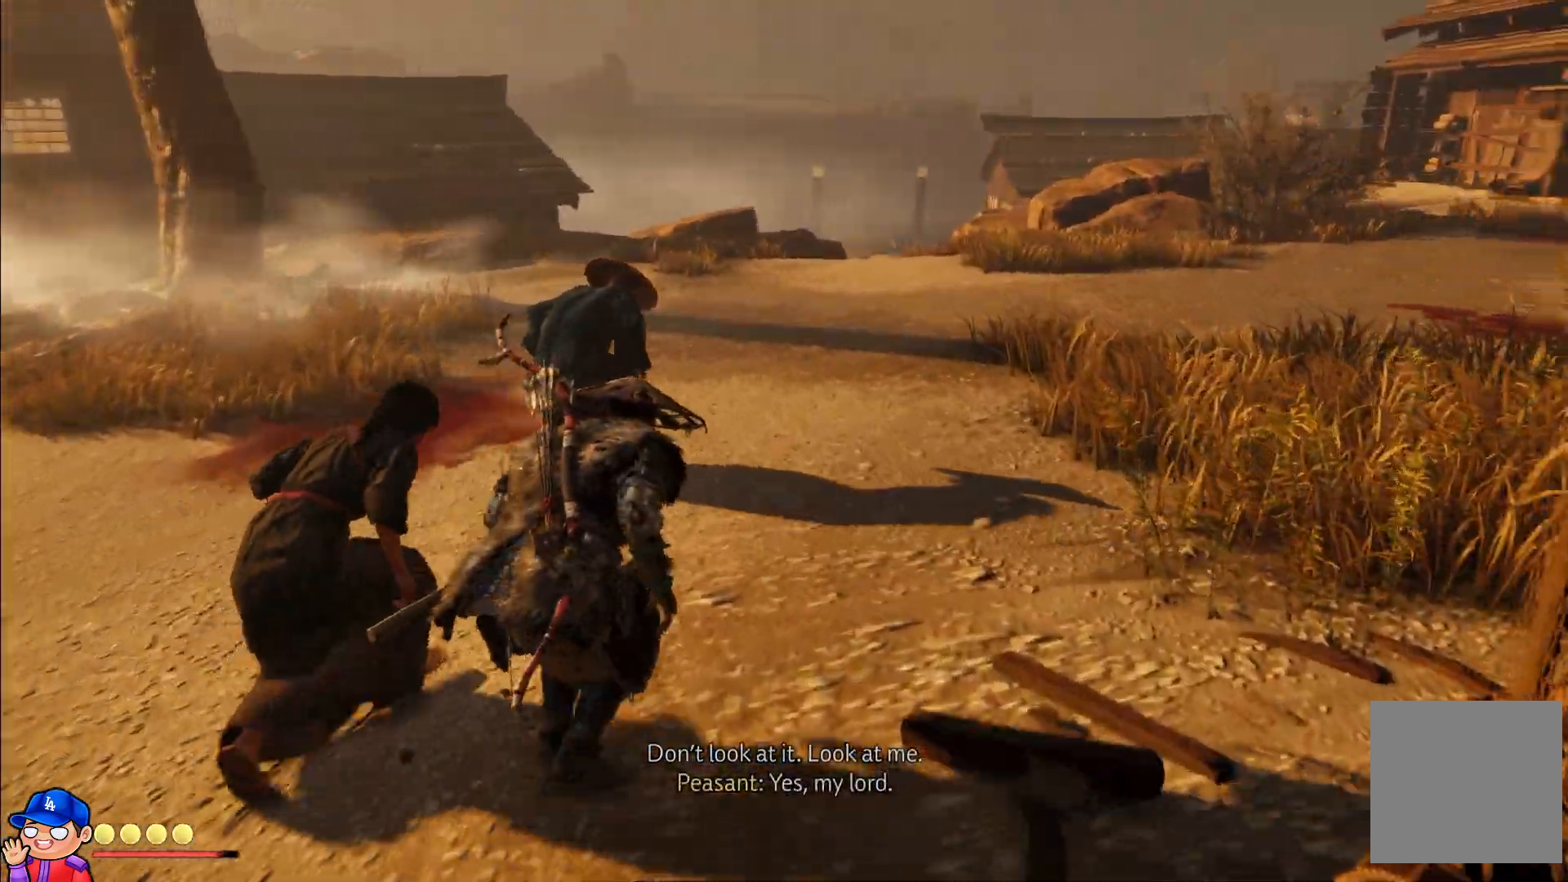
{"buttons": [], "left_stick": "up", "right_stick": "center", "events": [[400, "right_stick", "center"]]}
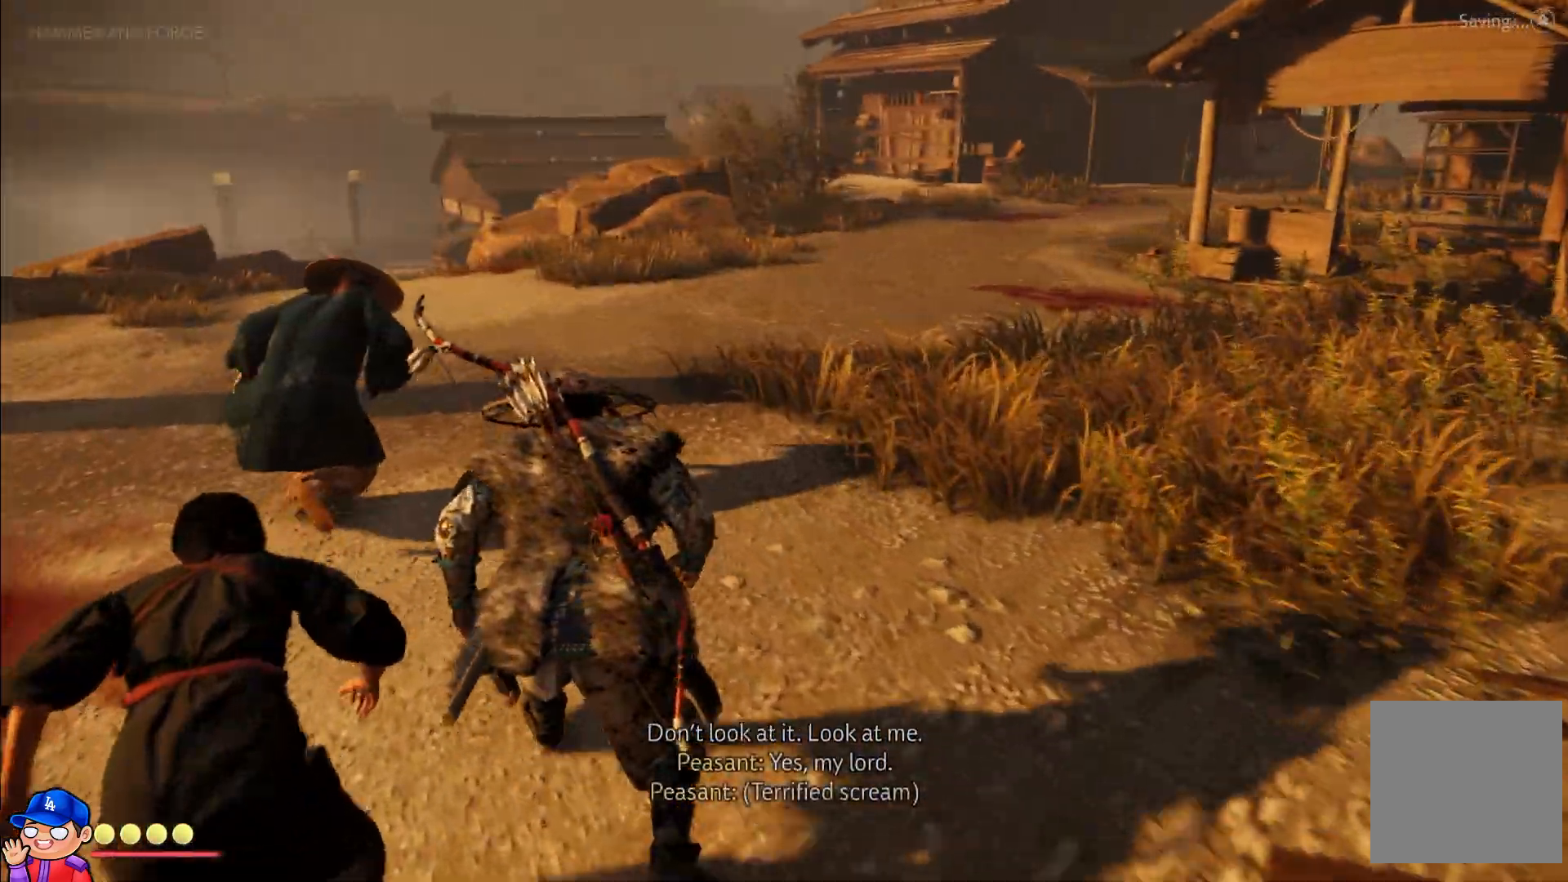
{"buttons": [], "left_stick": "up", "right_stick": "center", "events": []}
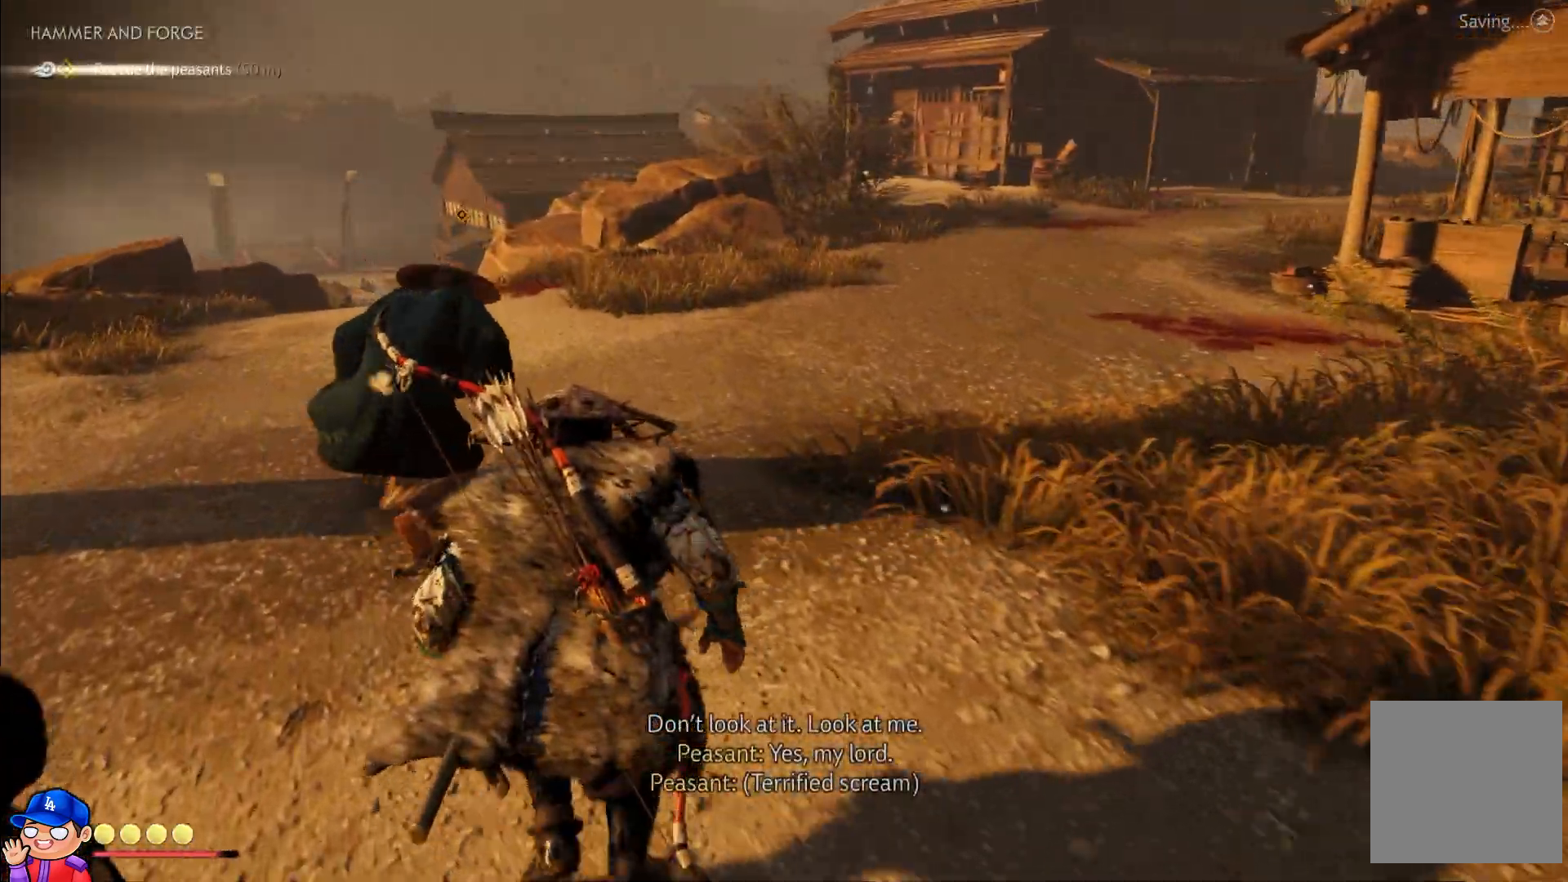
{"buttons": [], "left_stick": "up", "right_stick": "center", "events": [[33, "right_stick", "left"], [483, "right_stick", "center"]]}
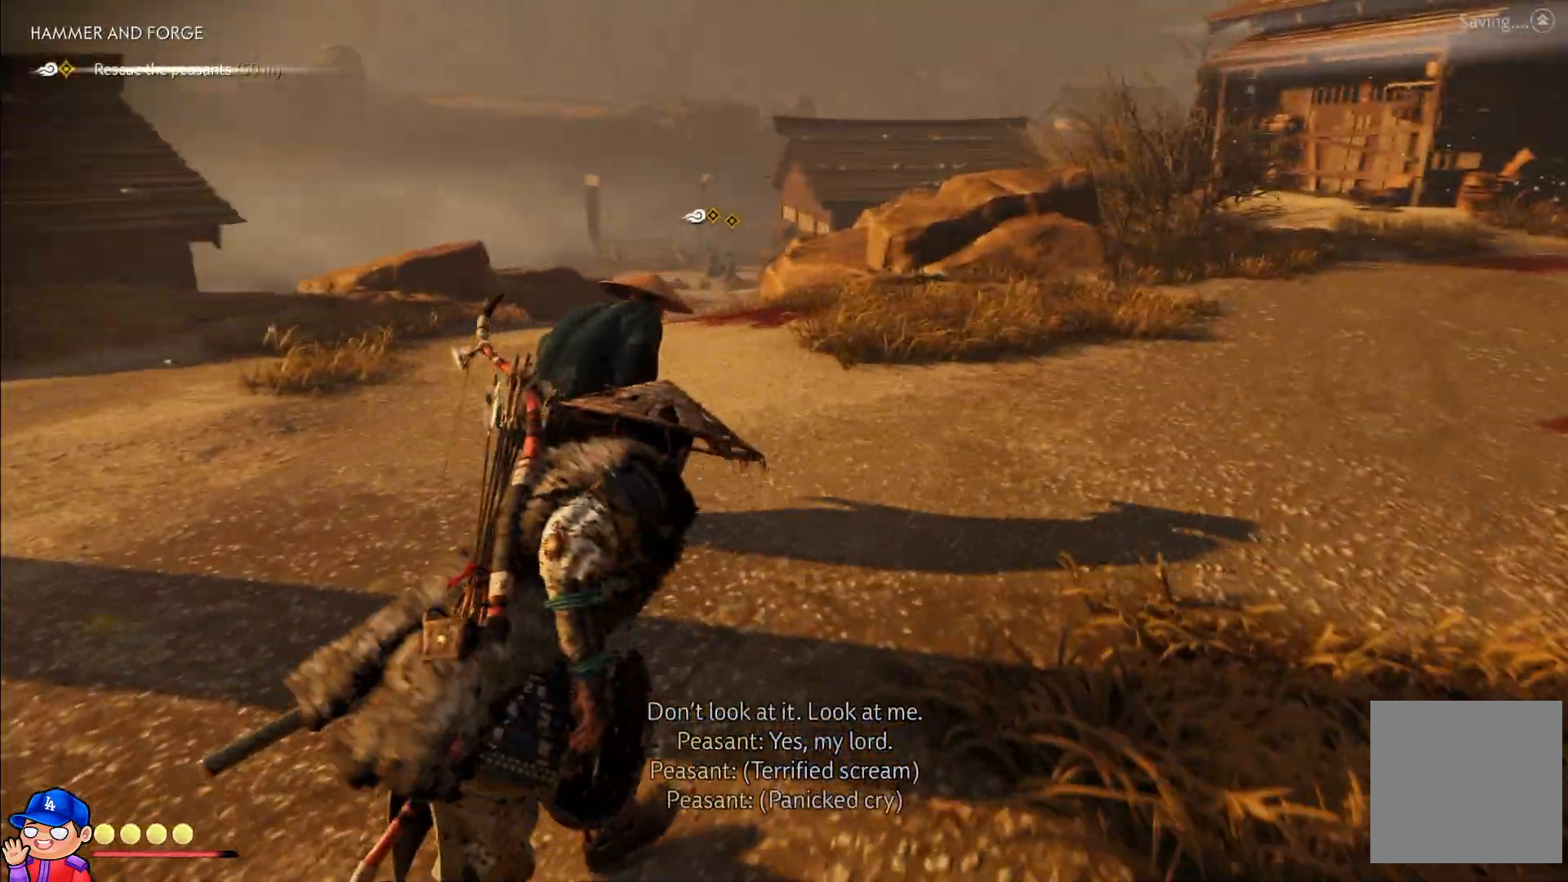
{"buttons": [], "left_stick": "up", "right_stick": "left", "events": [[333, "right_stick", "left"]]}
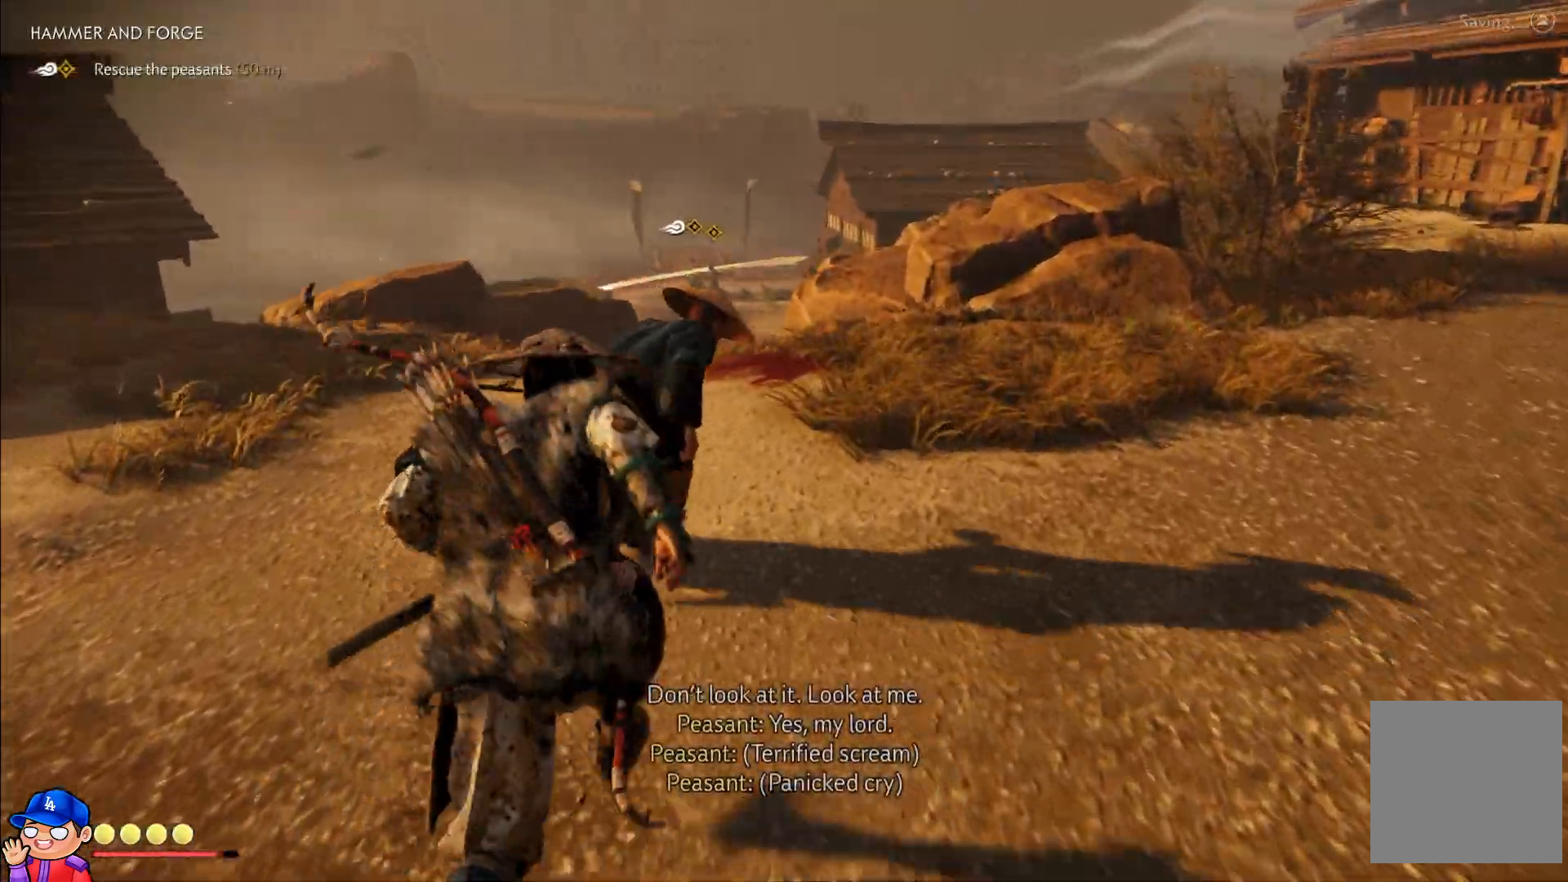
{"buttons": [], "left_stick": "up", "right_stick": "center", "events": [[83, "right_stick", "center"]]}
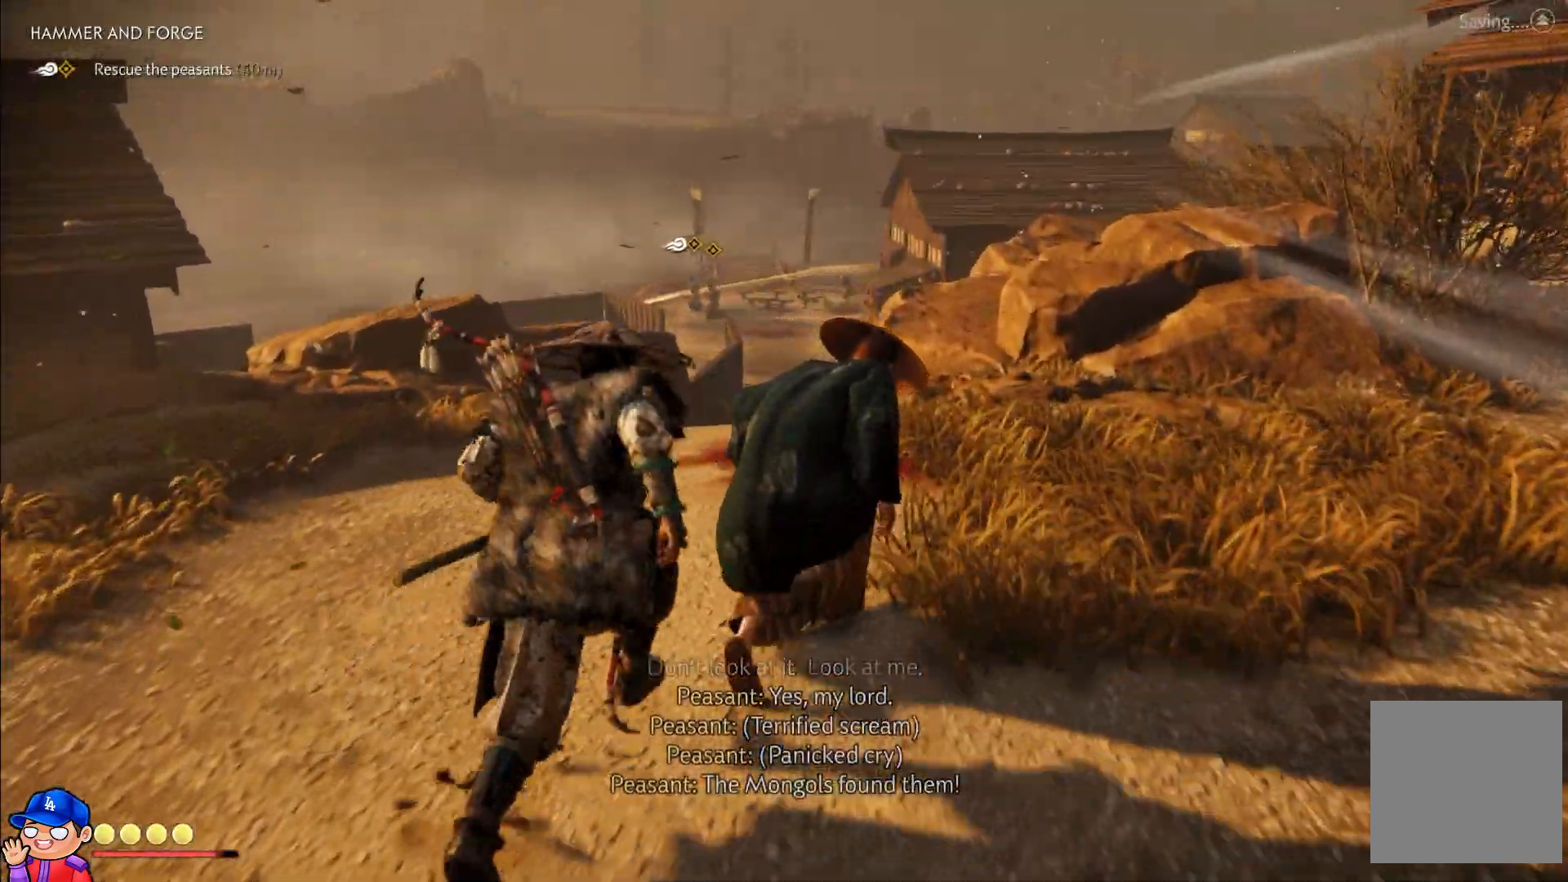
{"buttons": [], "left_stick": "up", "right_stick": "down-left", "events": [[417, "right_stick", "down-left"]]}
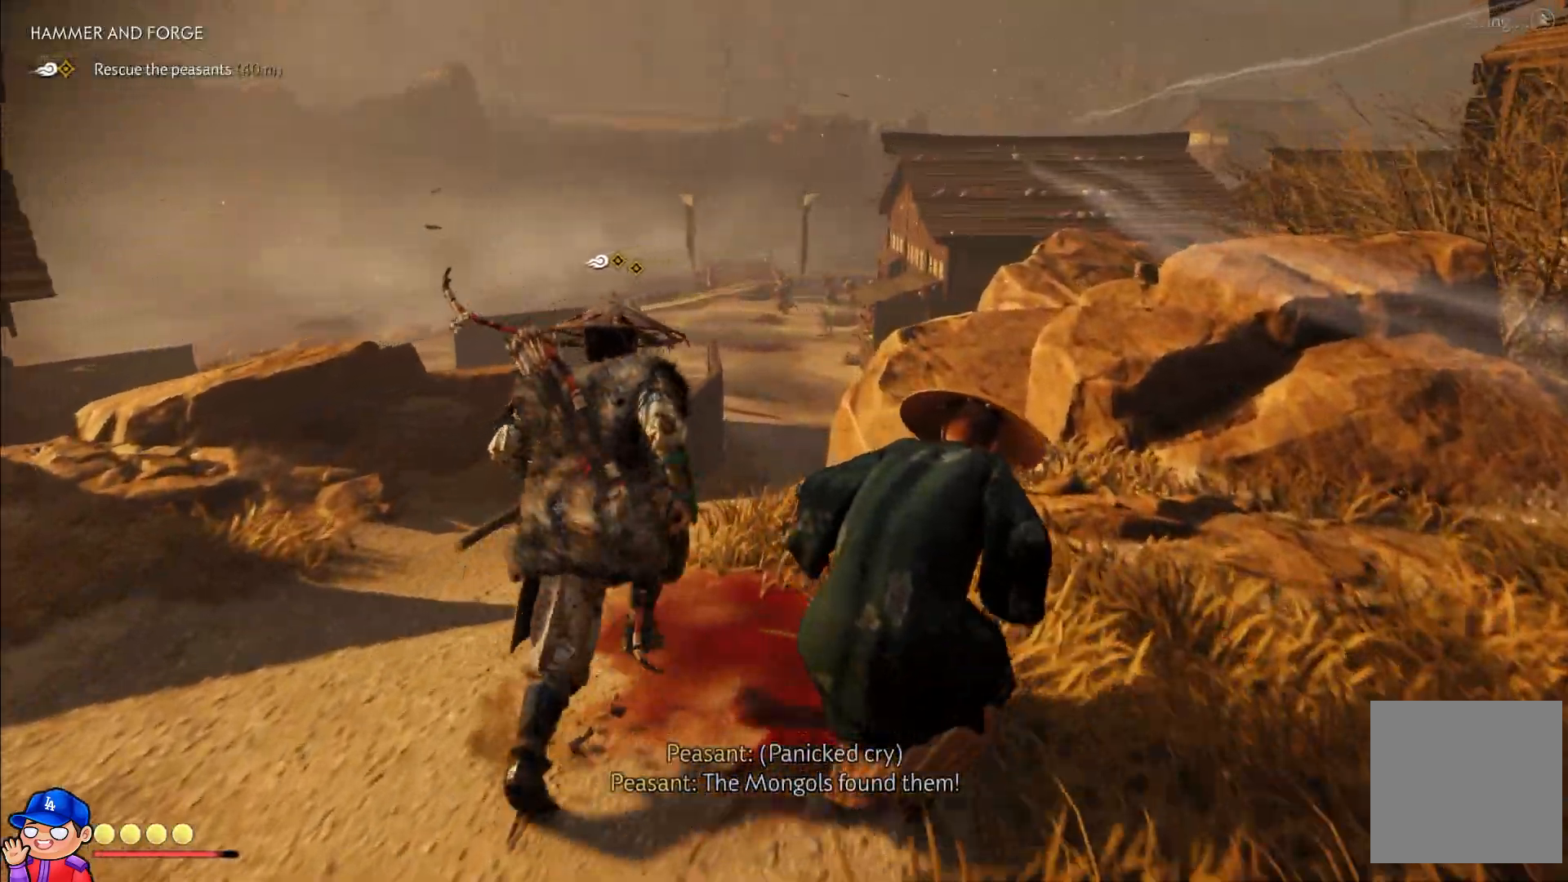
{"buttons": [], "left_stick": "up", "right_stick": "center", "events": [[150, "right_stick", "center"]]}
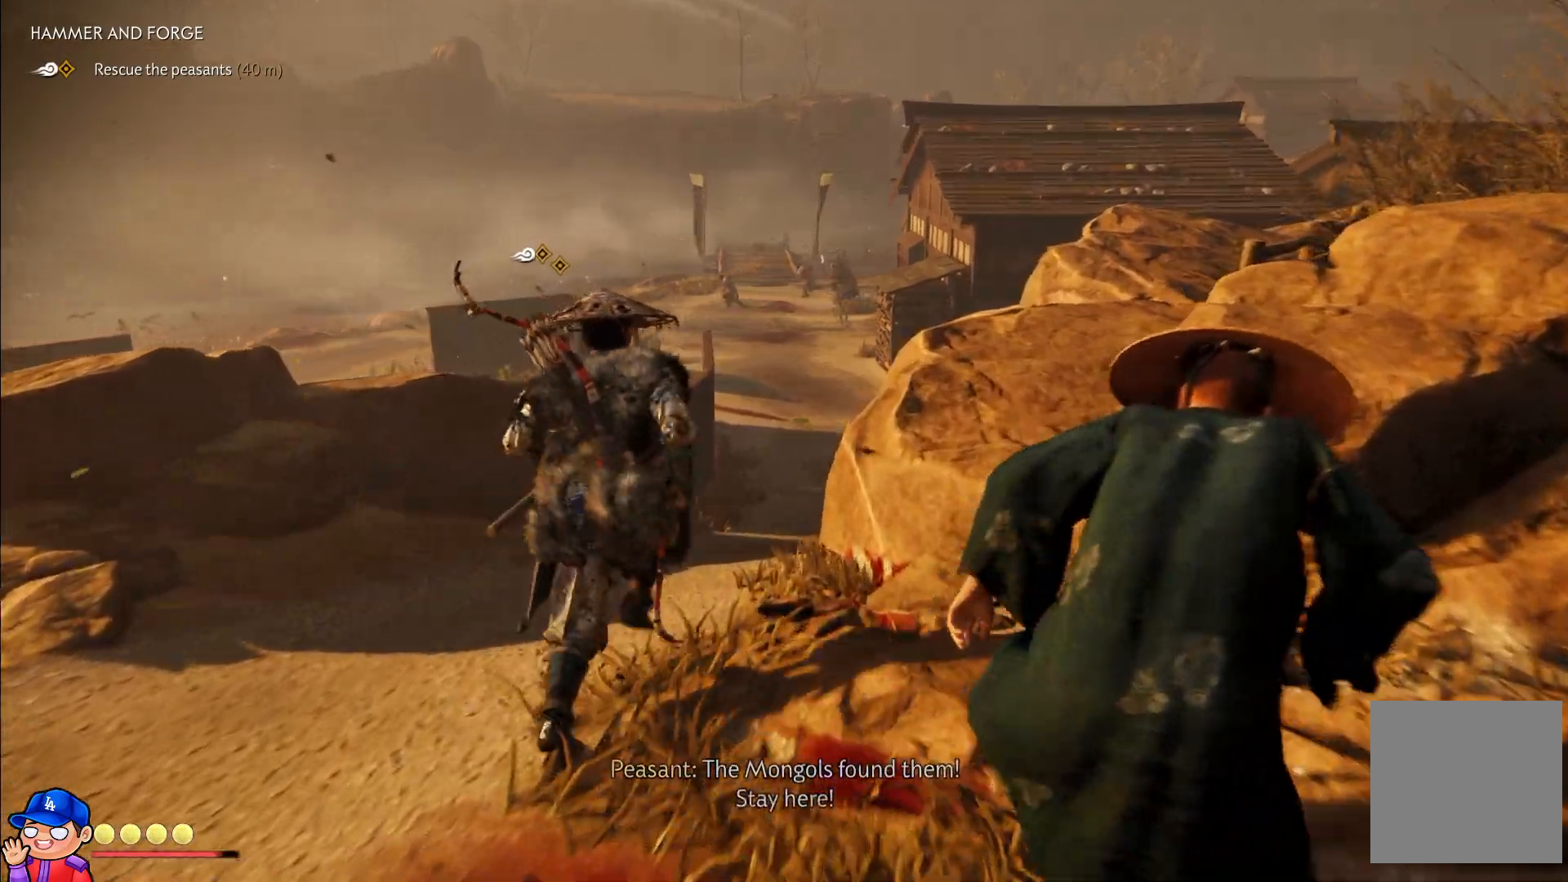
{"buttons": [], "left_stick": "up", "right_stick": "center", "events": []}
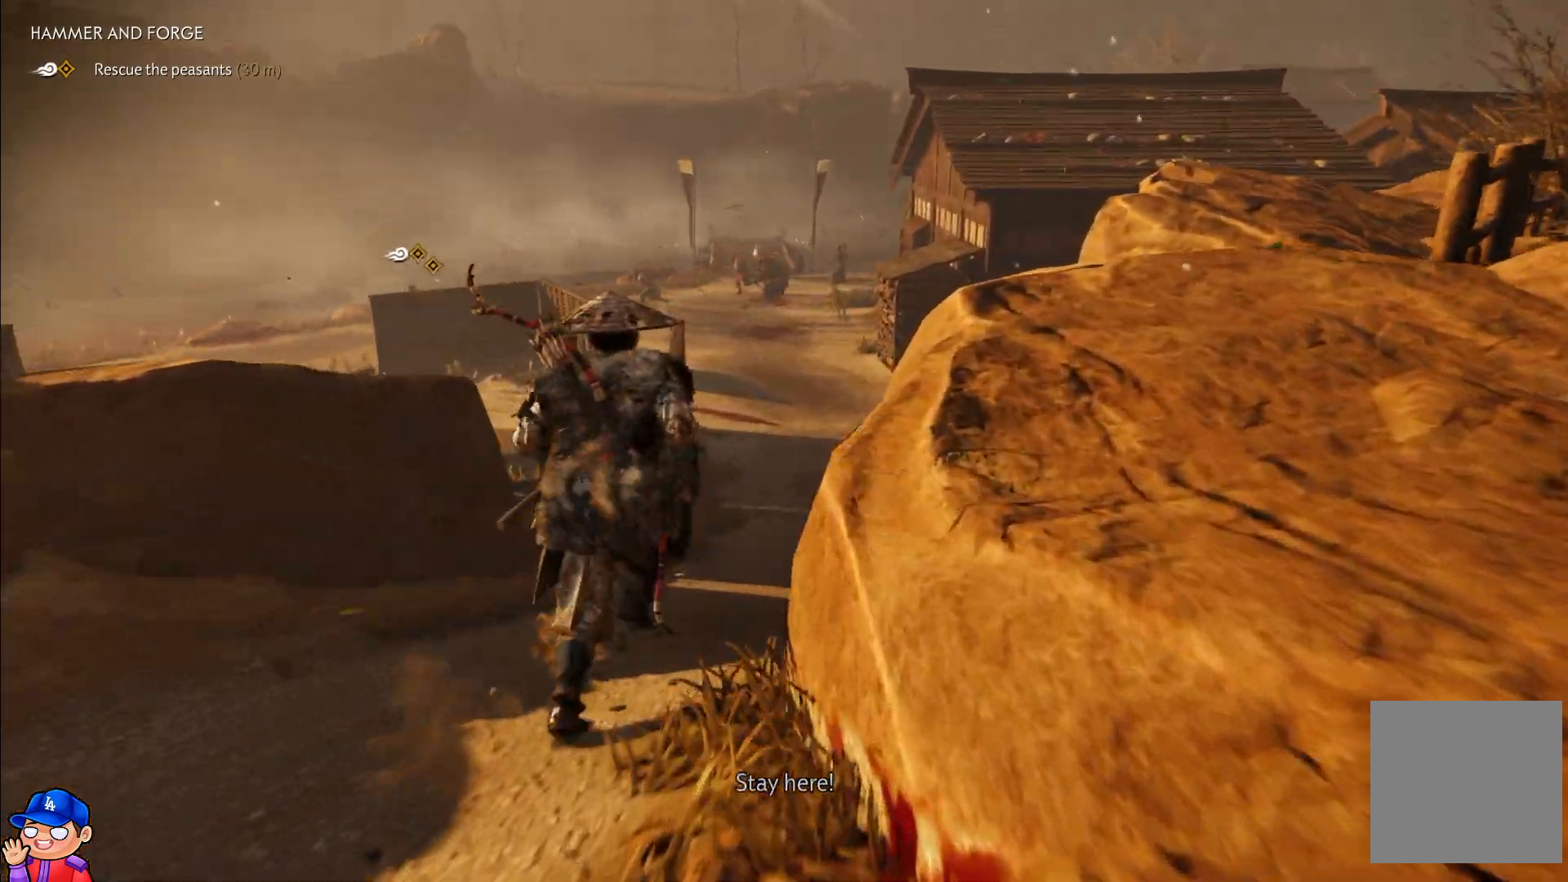
{"buttons": [], "left_stick": "up", "right_stick": "center", "events": []}
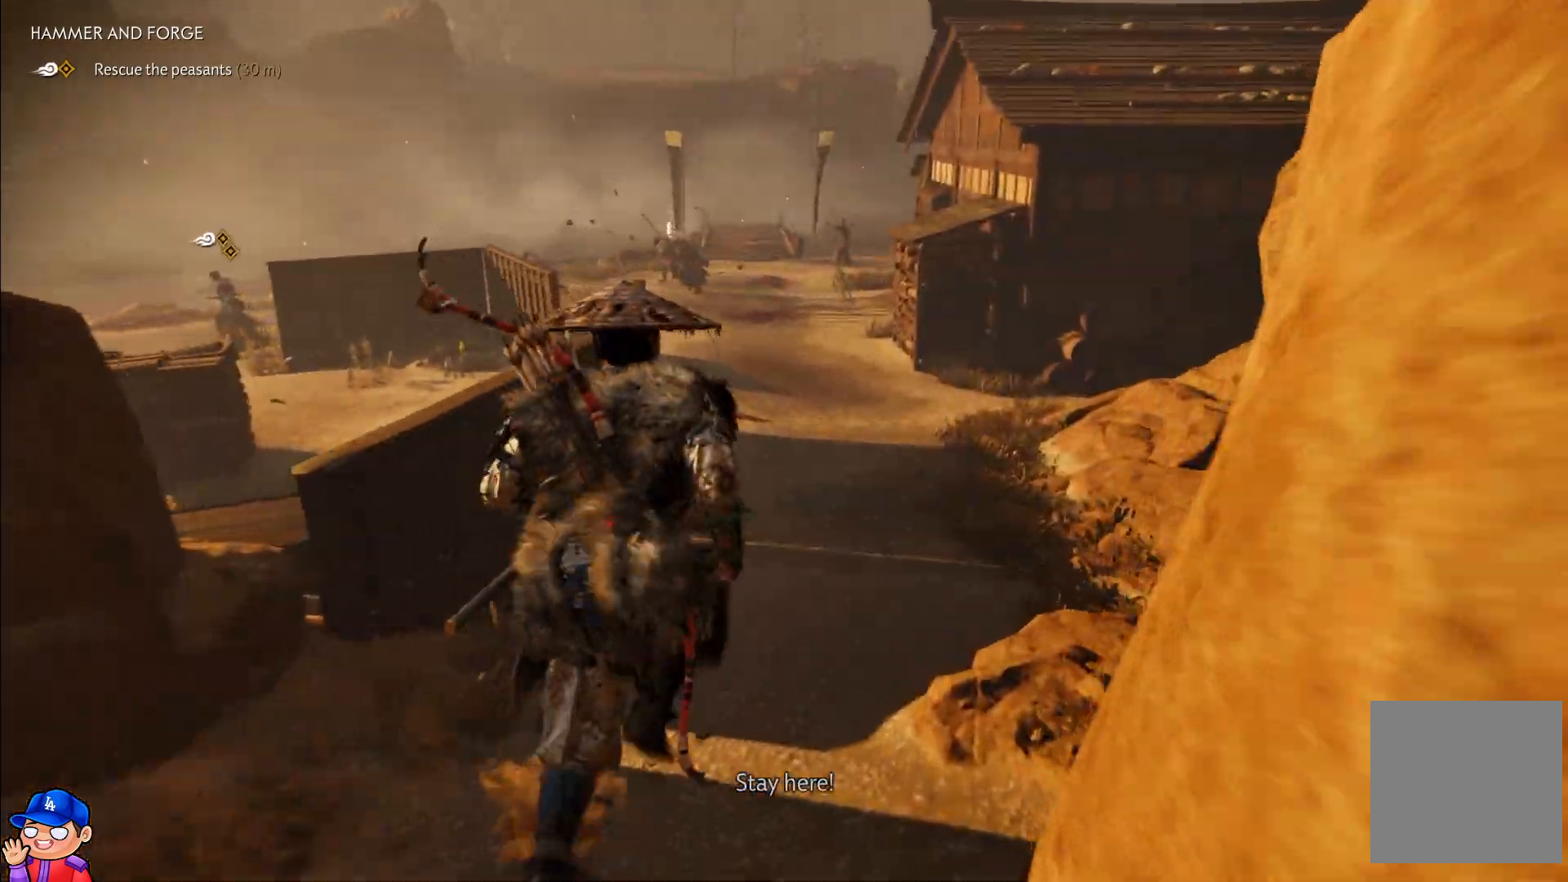
{"buttons": [], "left_stick": "up", "right_stick": "center", "events": []}
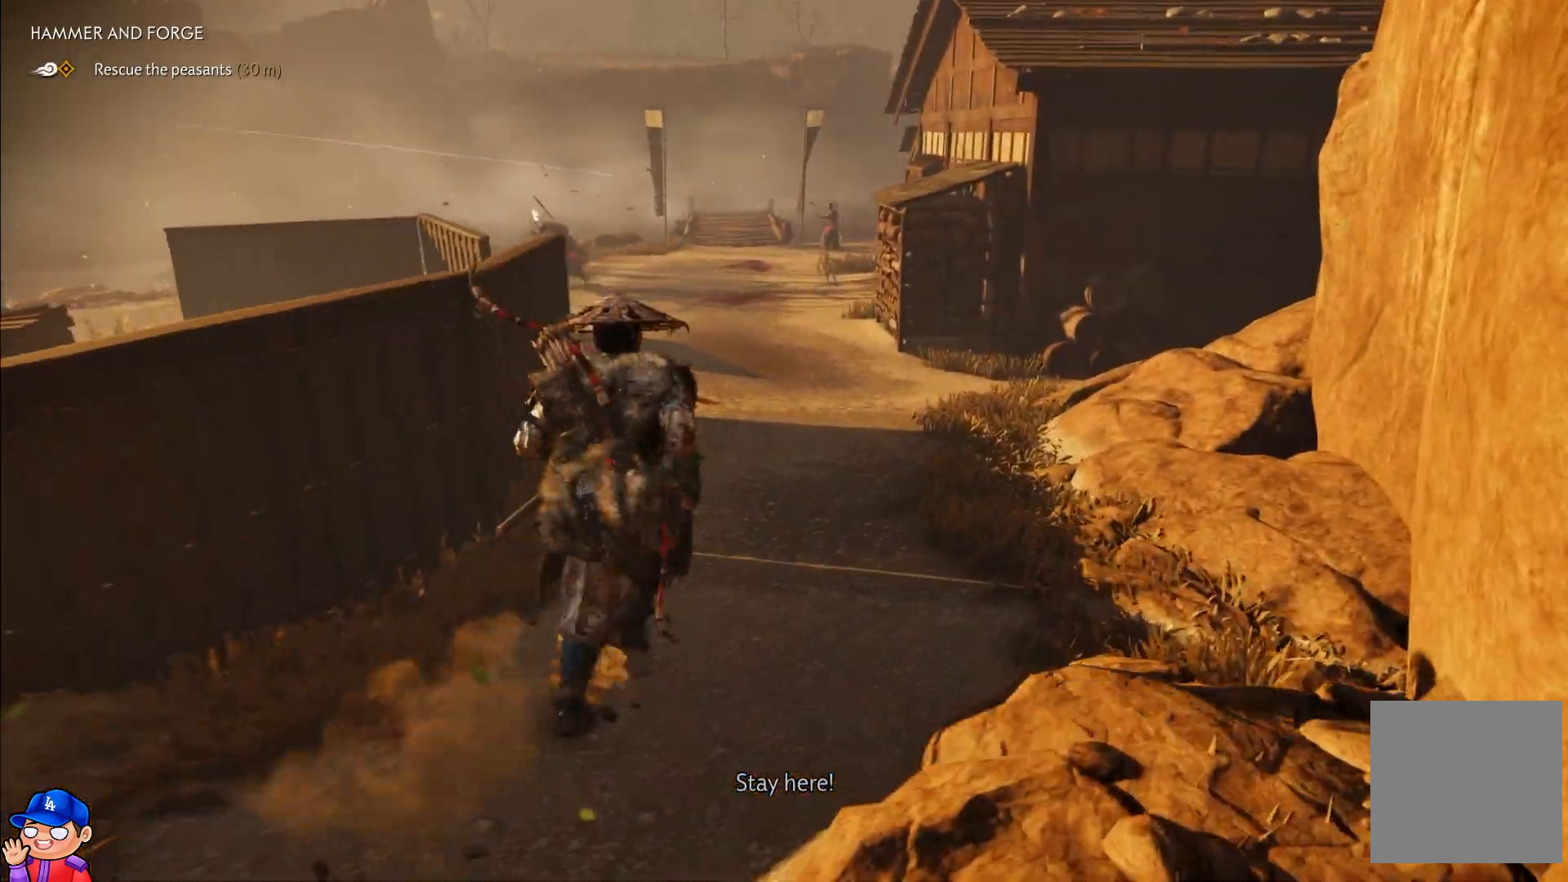
{"buttons": [], "left_stick": "up", "right_stick": "left", "events": [[150, "right_stick", "left"]]}
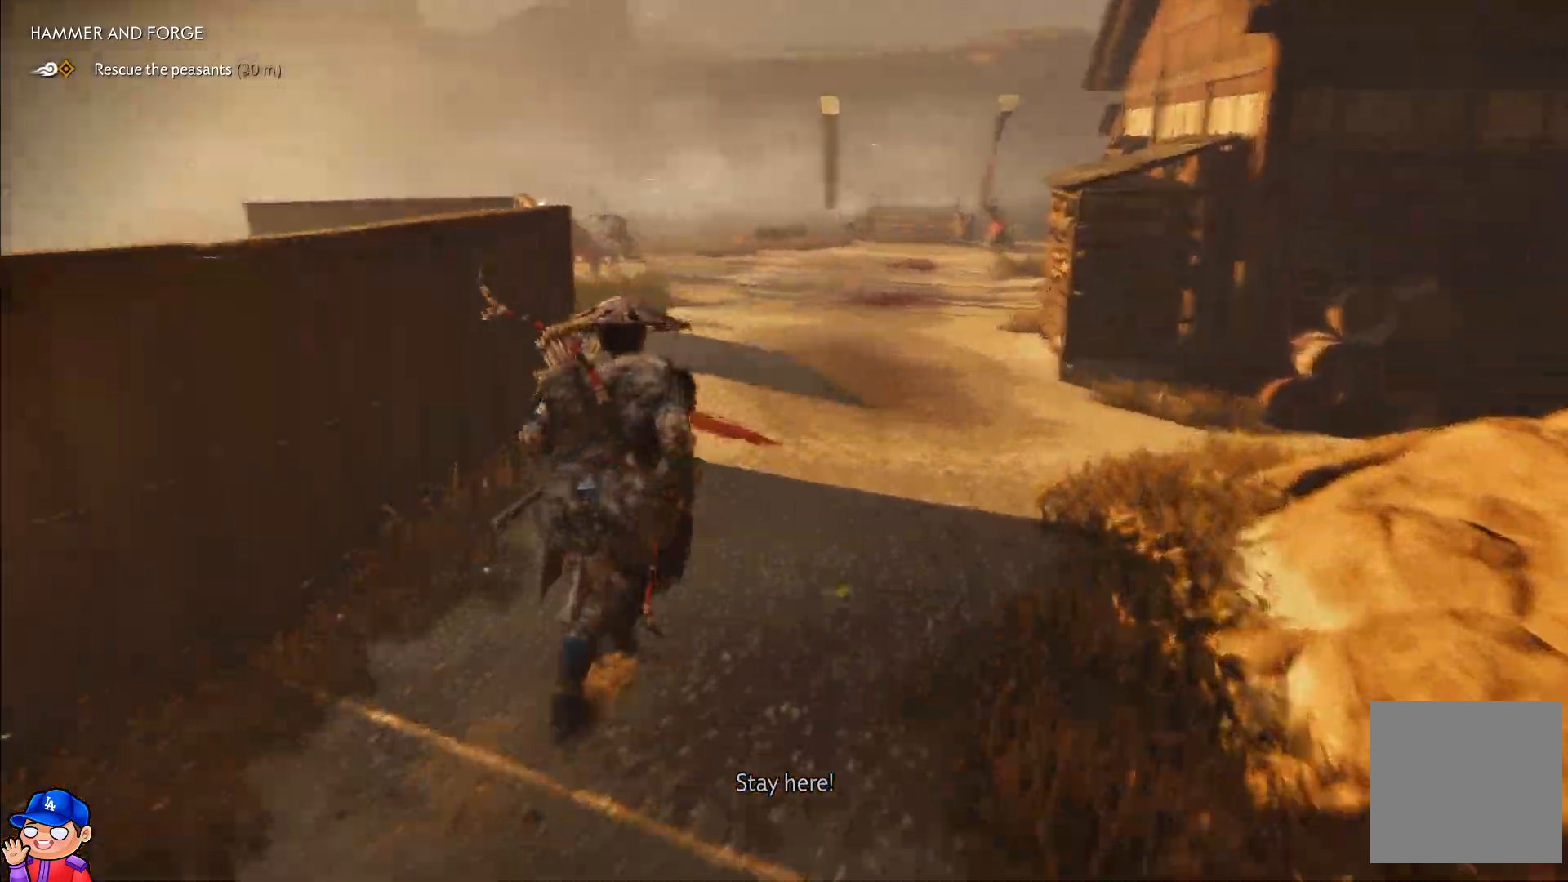
{"buttons": [], "left_stick": "up", "right_stick": "left", "events": []}